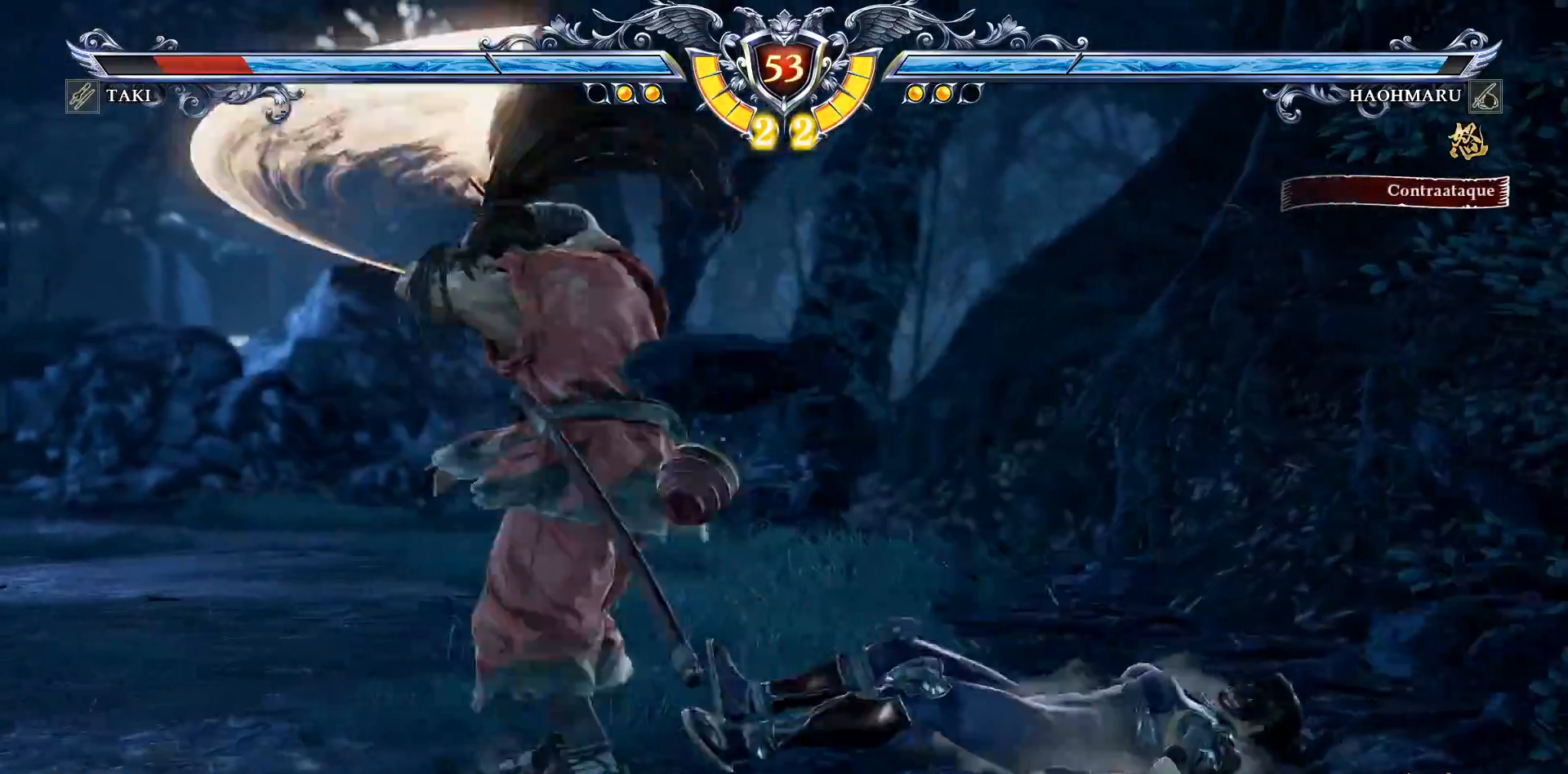
Gameplay with a controller (PlayStation layout); each line is a JSON object with the inputs held at the frame after it. "events" lists button and stick changes between this image and that frame as [ms after this image, input, new state], when the widget could be followed in between. Not read: left_stick.
{"buttons": ["CROSS"], "right_stick": "center"}
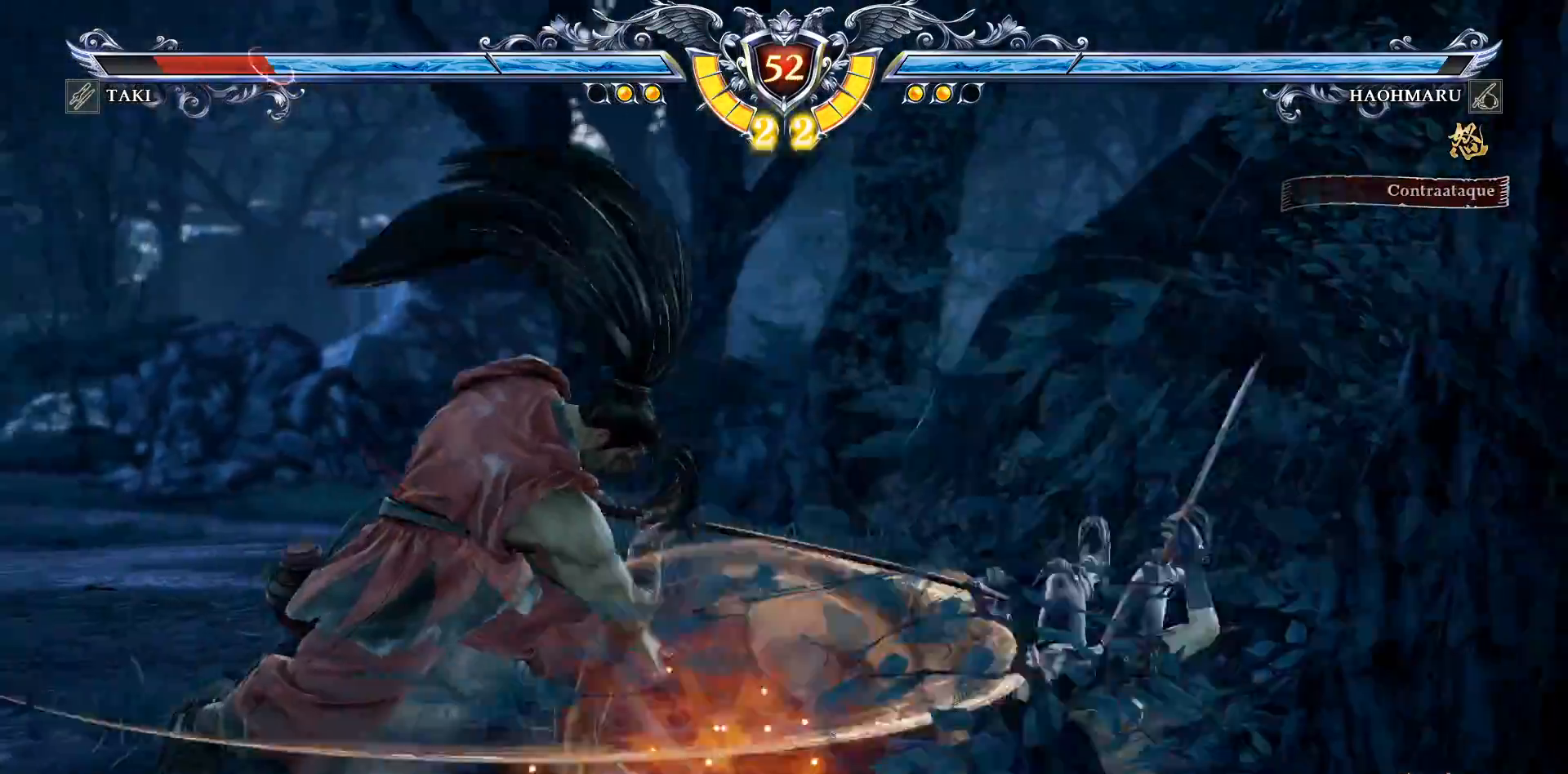
{"buttons": ["CROSS", "SQUARE"], "right_stick": "center"}
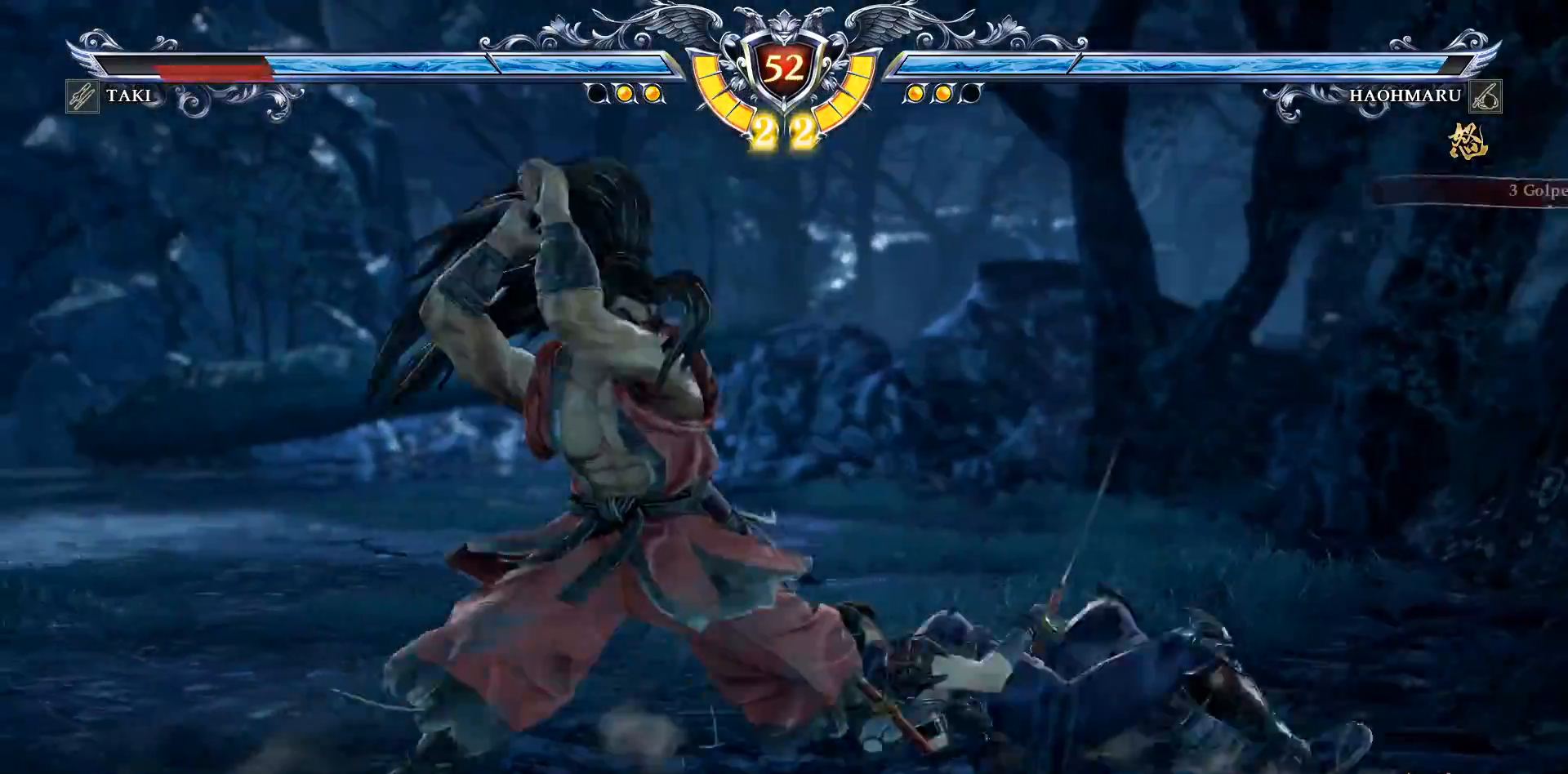
{"buttons": ["TRIANGLE", "DPAD_RIGHT"], "right_stick": "center", "events": [[67, "SQUARE", "up"], [417, "CROSS", "up"], [450, "DPAD_RIGHT", "down"], [483, "TRIANGLE", "down"]]}
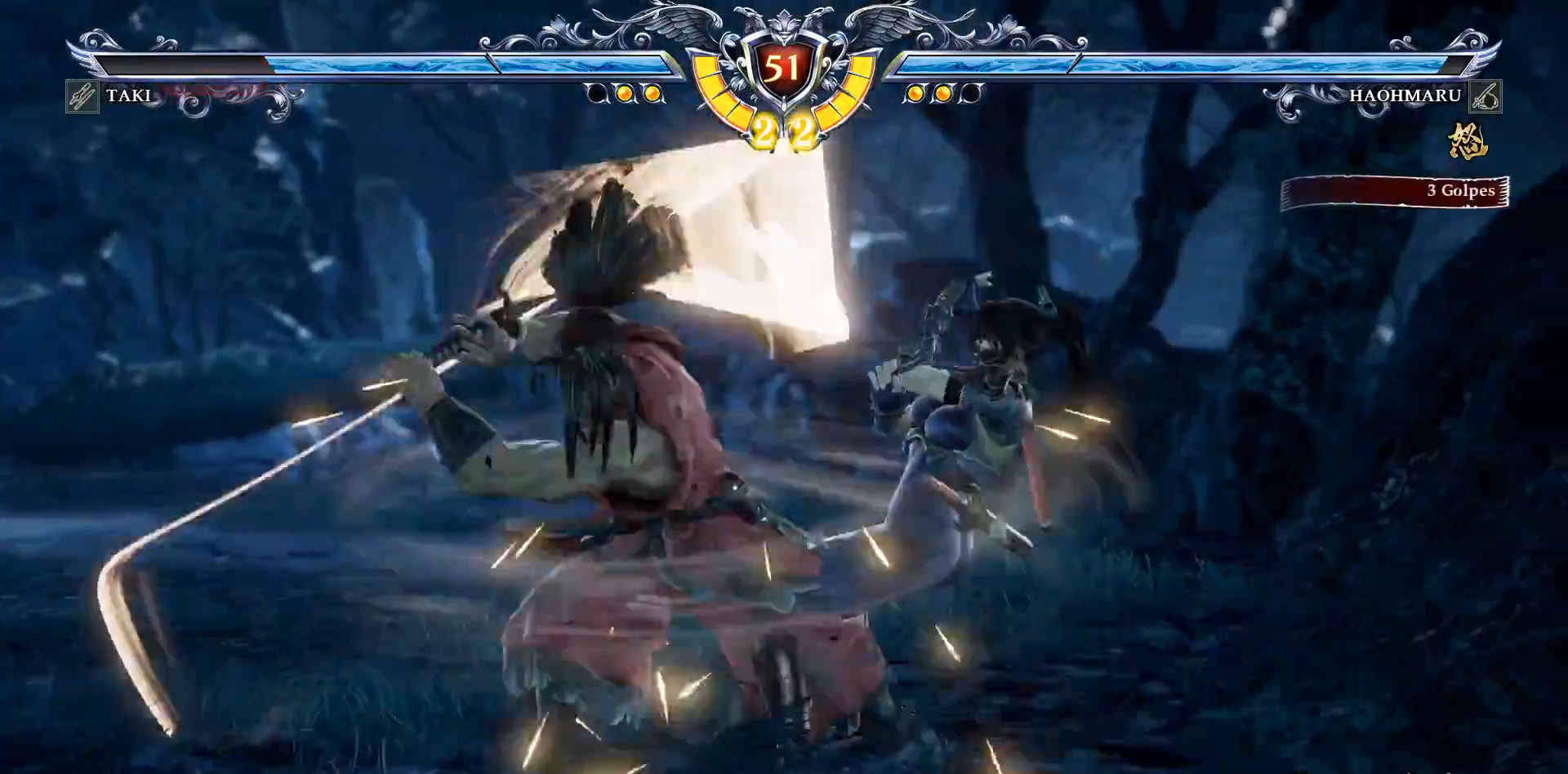
{"buttons": [], "right_stick": "center", "events": [[100, "TRIANGLE", "up"], [167, "SQUARE", "down"], [267, "SQUARE", "up"], [450, "DPAD_RIGHT", "up"]]}
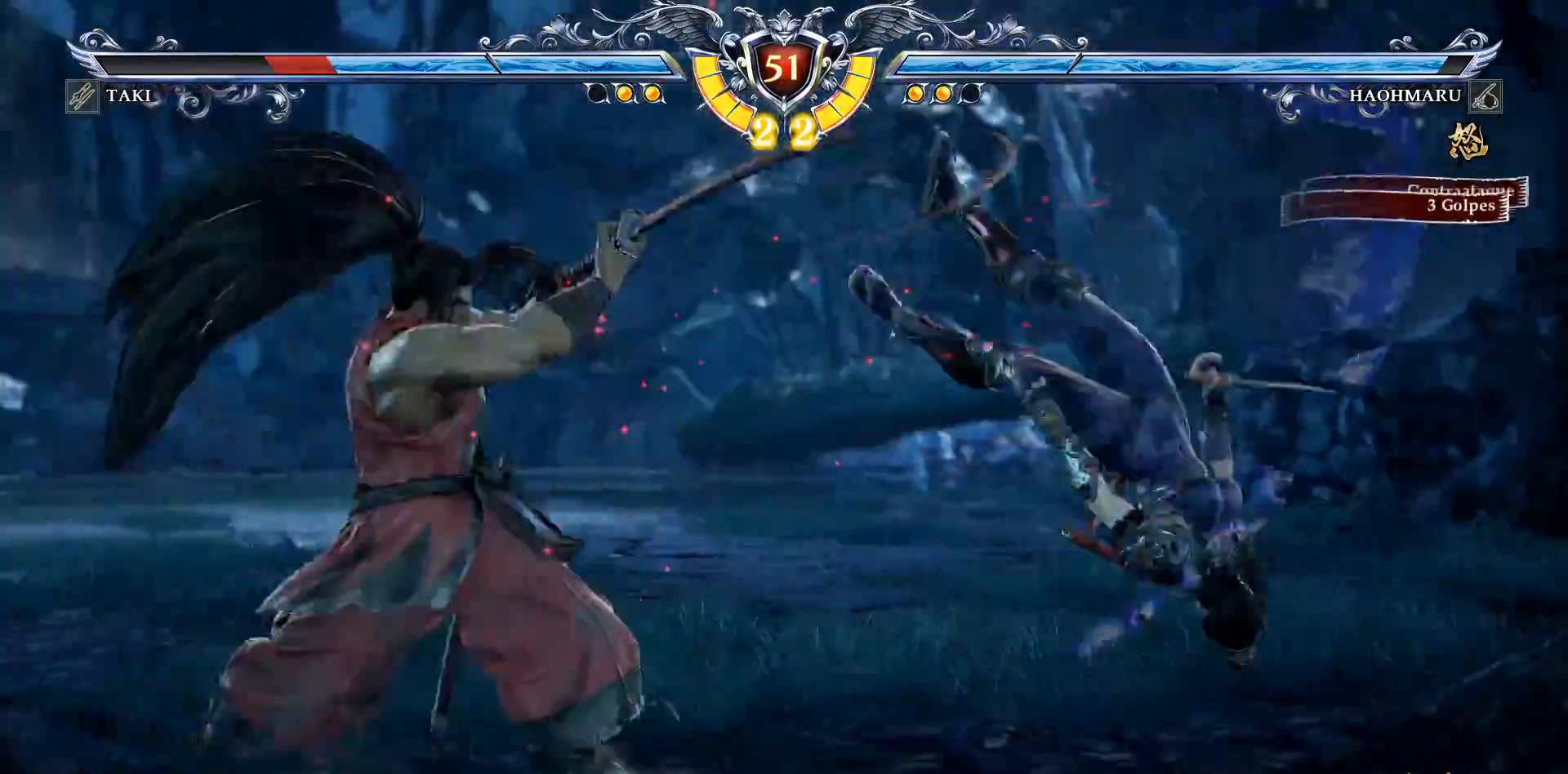
{"buttons": ["CROSS", "SQUARE"], "right_stick": "center", "events": [[400, "CROSS", "down"], [500, "SQUARE", "down"]]}
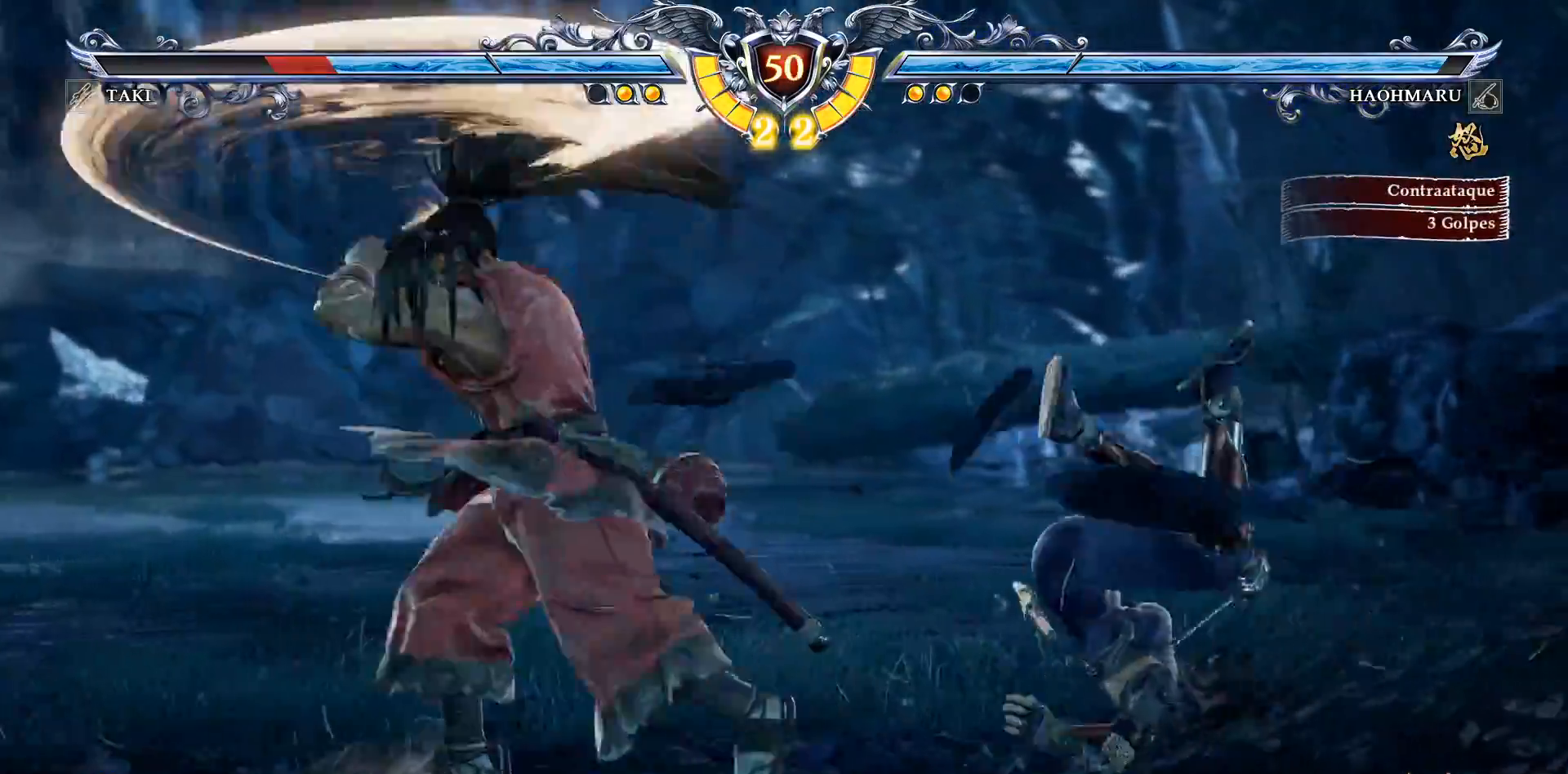
{"buttons": [], "right_stick": "center", "events": [[100, "SQUARE", "up"], [233, "SQUARE", "down"], [333, "SQUARE", "up"], [433, "CROSS", "up"]]}
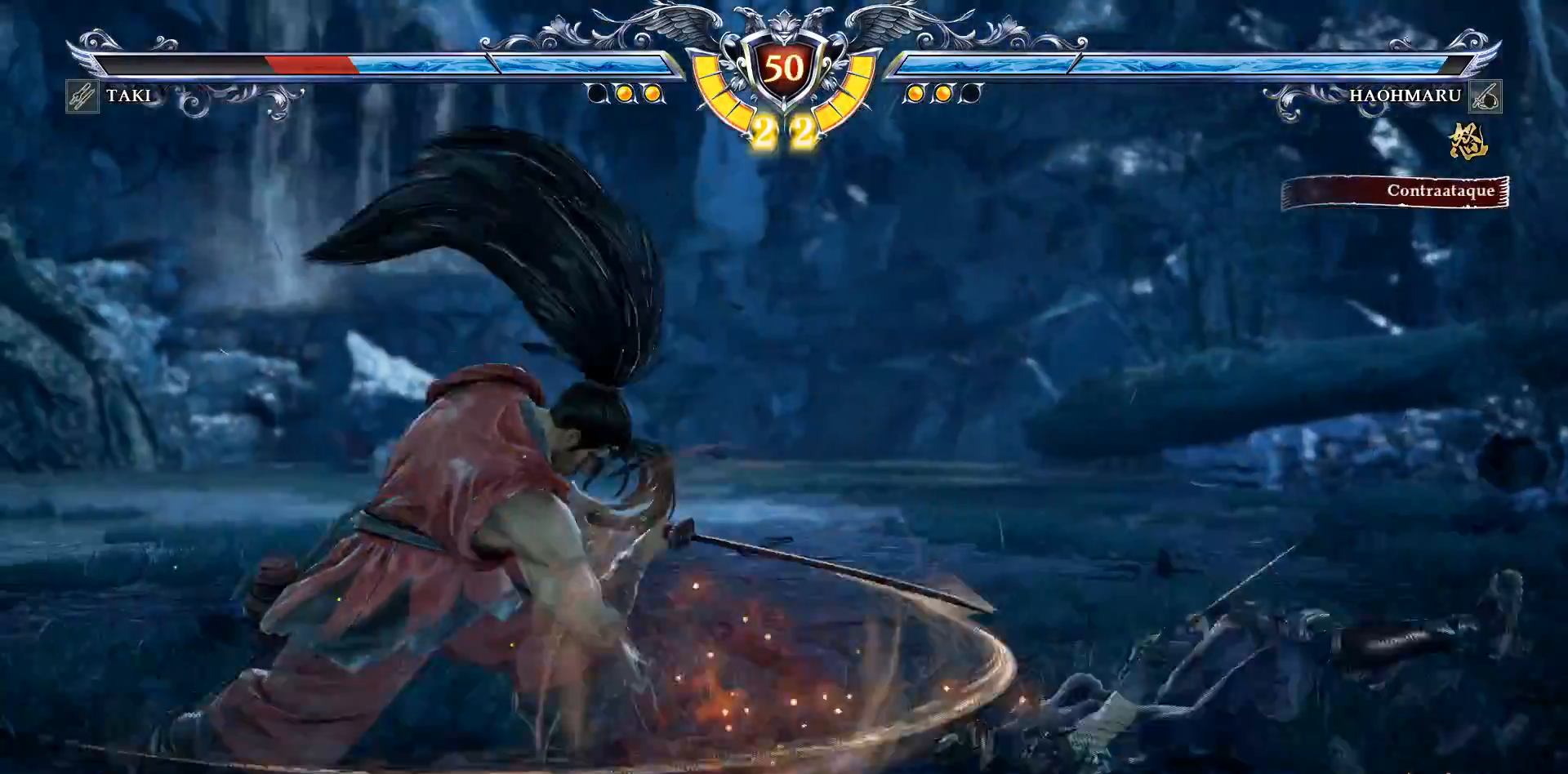
{"buttons": ["CROSS", "SQUARE"], "right_stick": "center", "events": [[183, "CROSS", "down"], [267, "SQUARE", "down"], [350, "SQUARE", "up"], [483, "SQUARE", "down"]]}
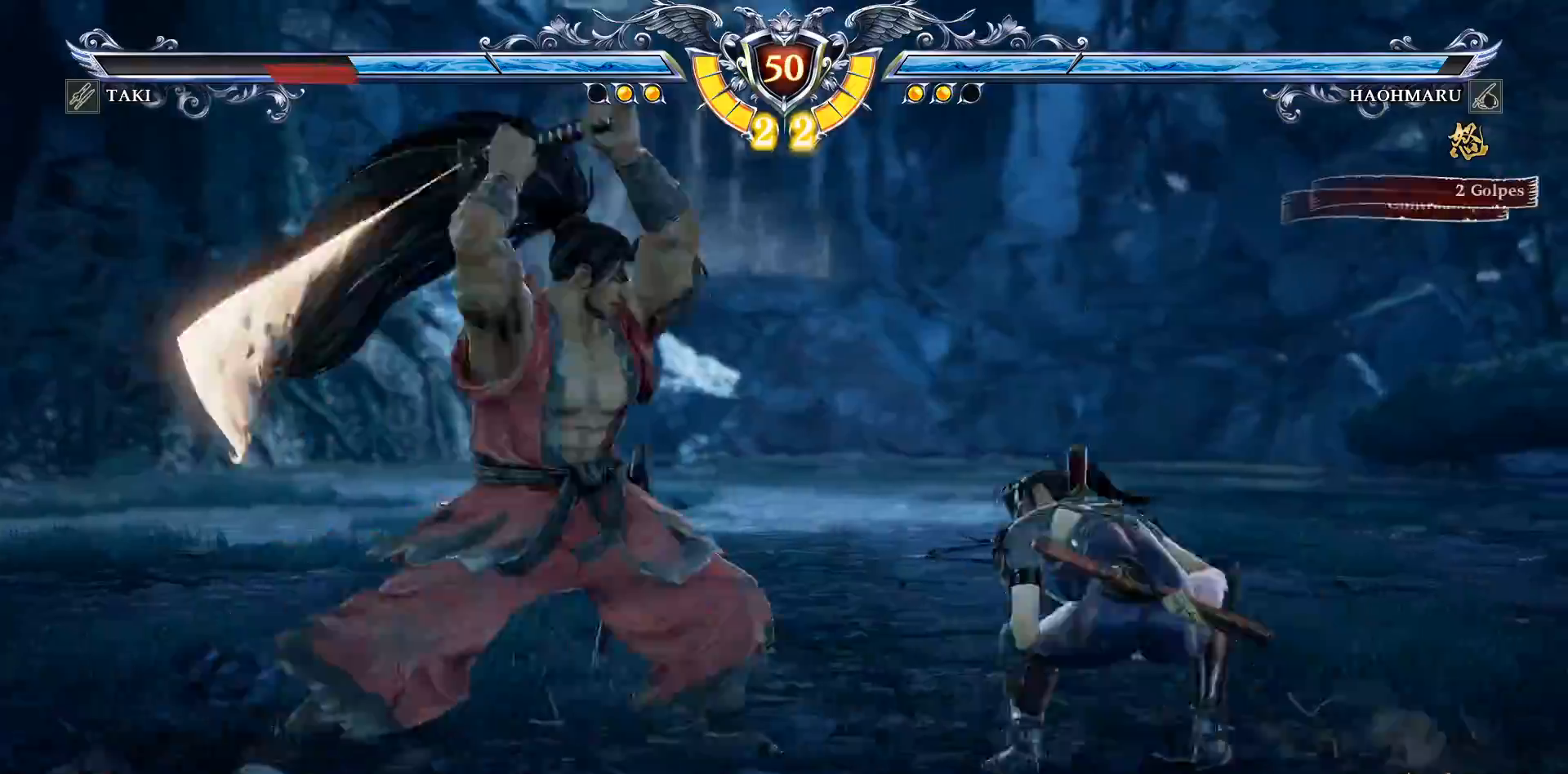
{"buttons": ["TRIANGLE", "DPAD_DOWN", "DPAD_LEFT"], "right_stick": "center", "events": [[83, "SQUARE", "up"], [267, "CROSS", "up"], [283, "DPAD_LEFT", "down"], [300, "DPAD_DOWN", "down"], [333, "TRIANGLE", "down"], [433, "TRIANGLE", "up"], [483, "TRIANGLE", "down"]]}
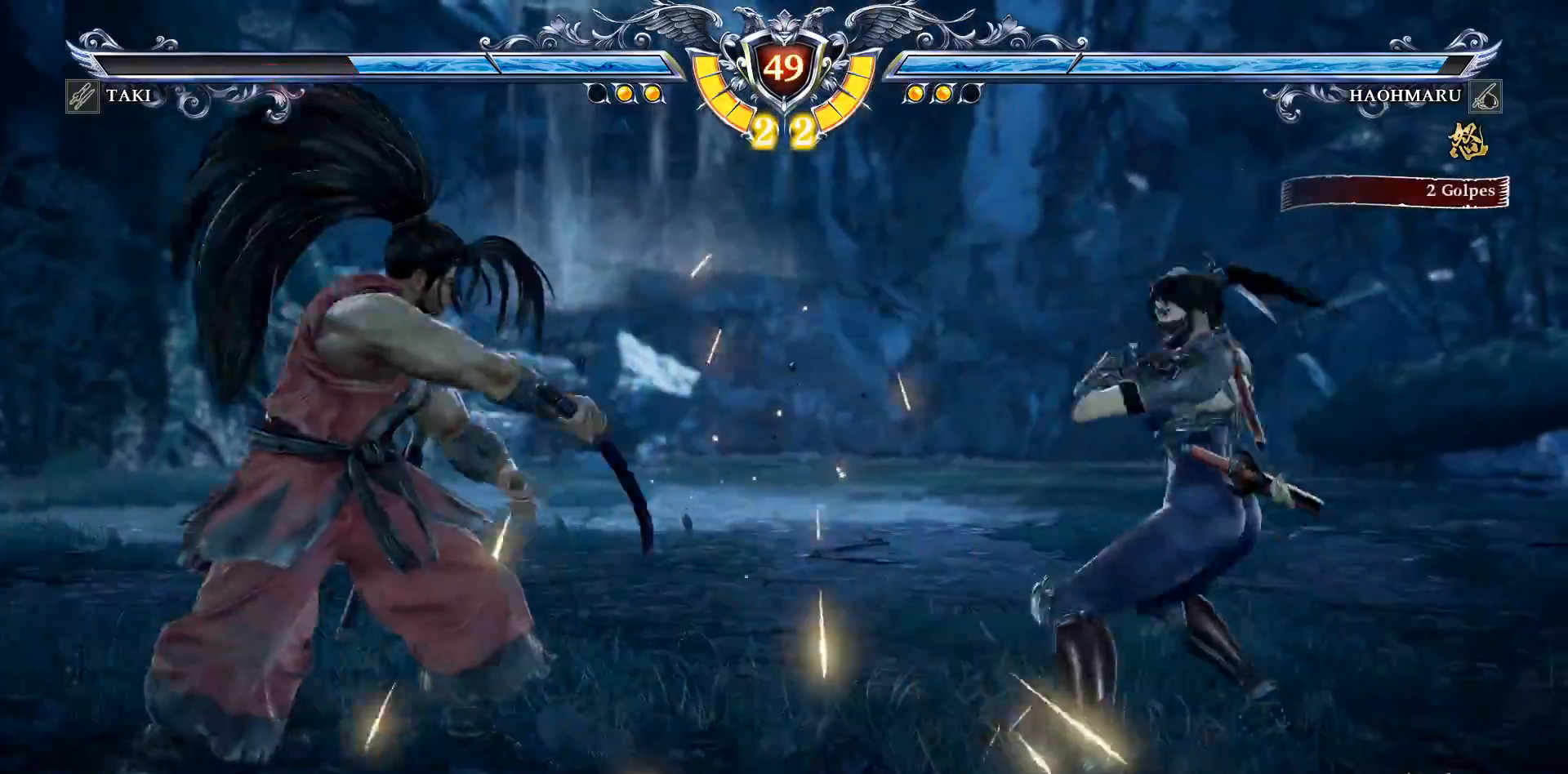
{"buttons": [], "right_stick": "center", "events": [[133, "DPAD_DOWN", "up"], [150, "TRIANGLE", "up"], [167, "DPAD_LEFT", "up"], [200, "R2", "down"], [317, "R2", "up"]]}
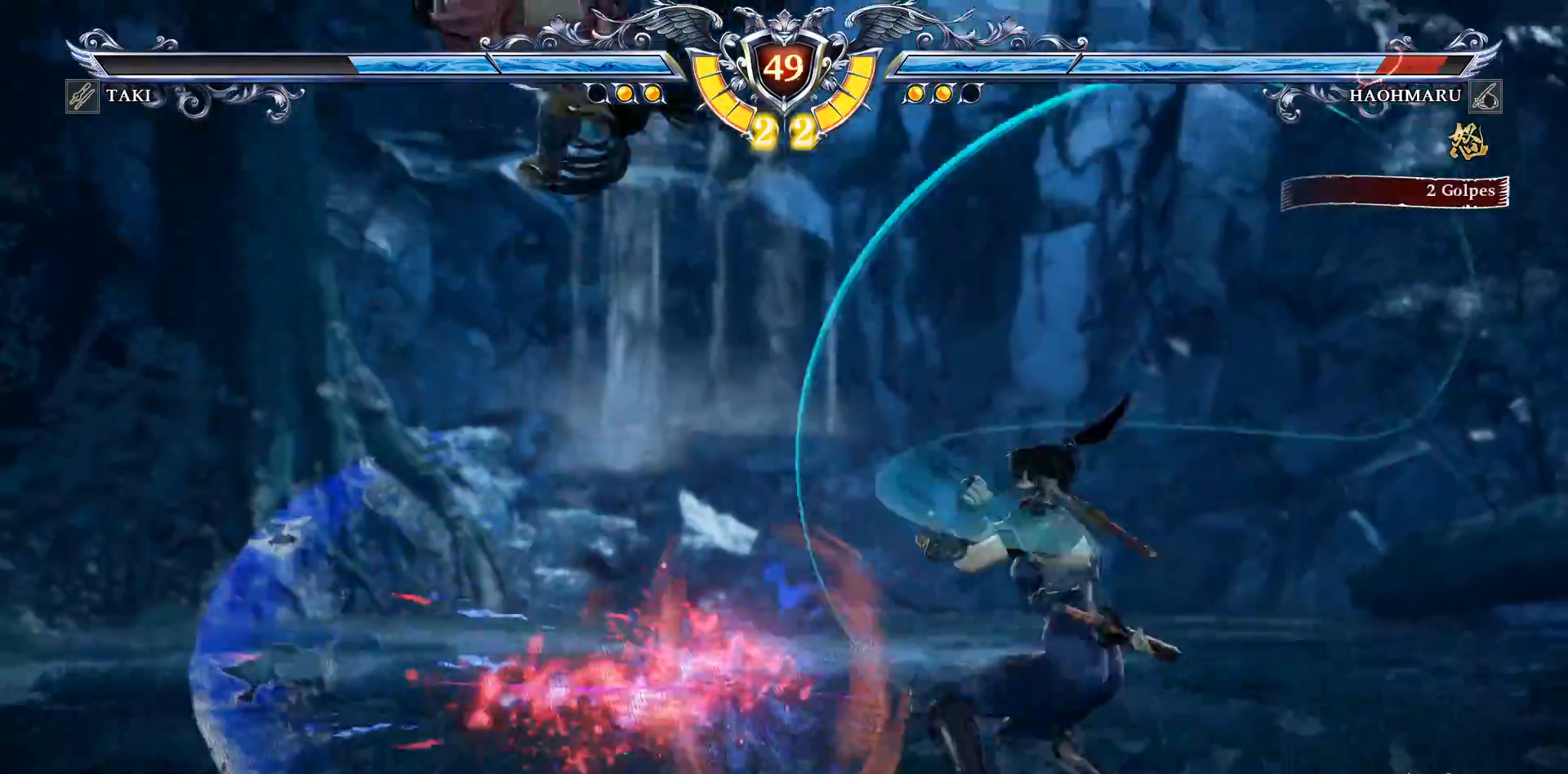
{"buttons": [], "right_stick": "center", "events": [[67, "SQUARE", "down"], [83, "CROSS", "down"], [267, "CROSS", "up"], [283, "SQUARE", "up"]]}
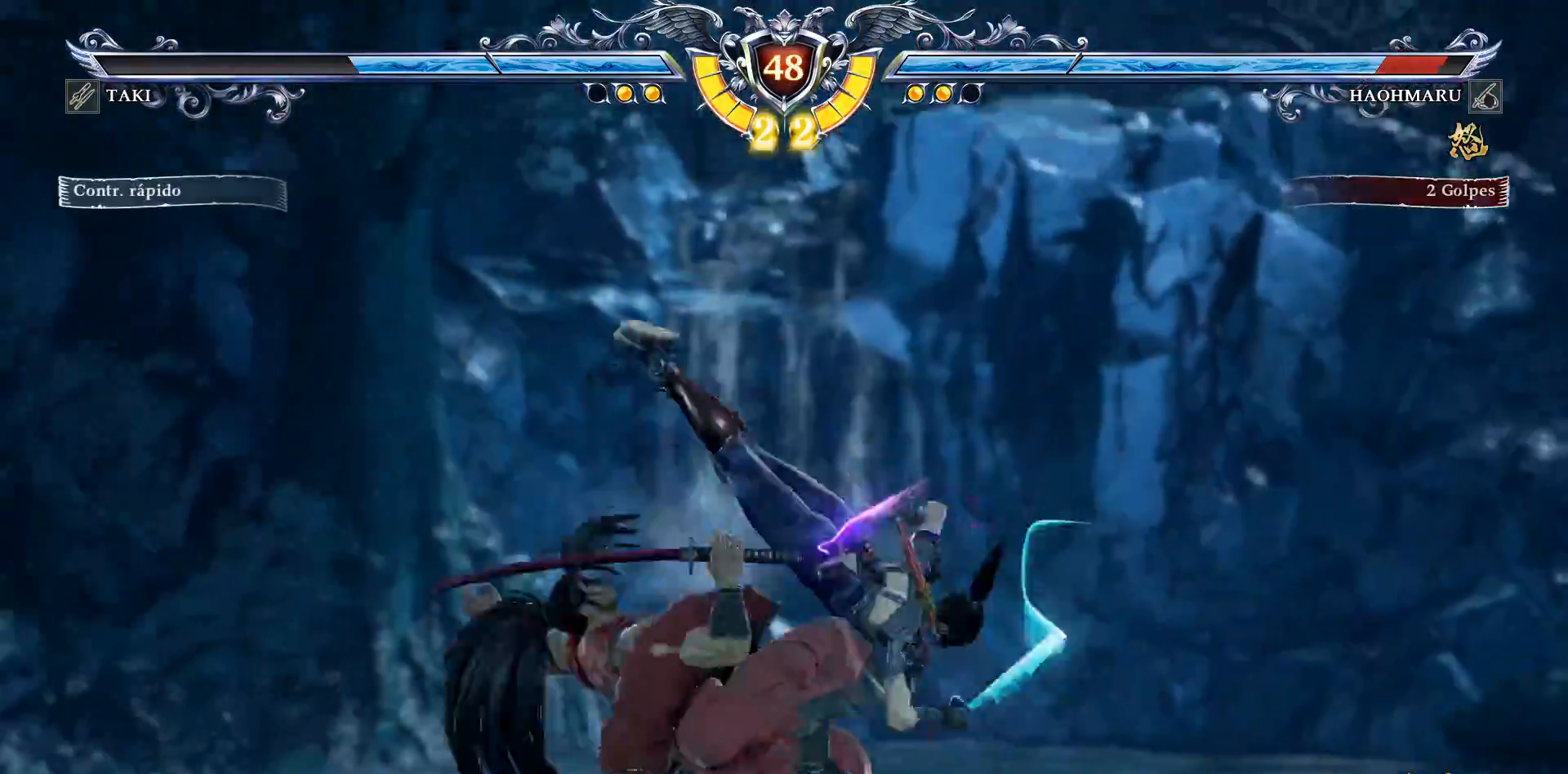
{"buttons": [], "right_stick": "center", "events": []}
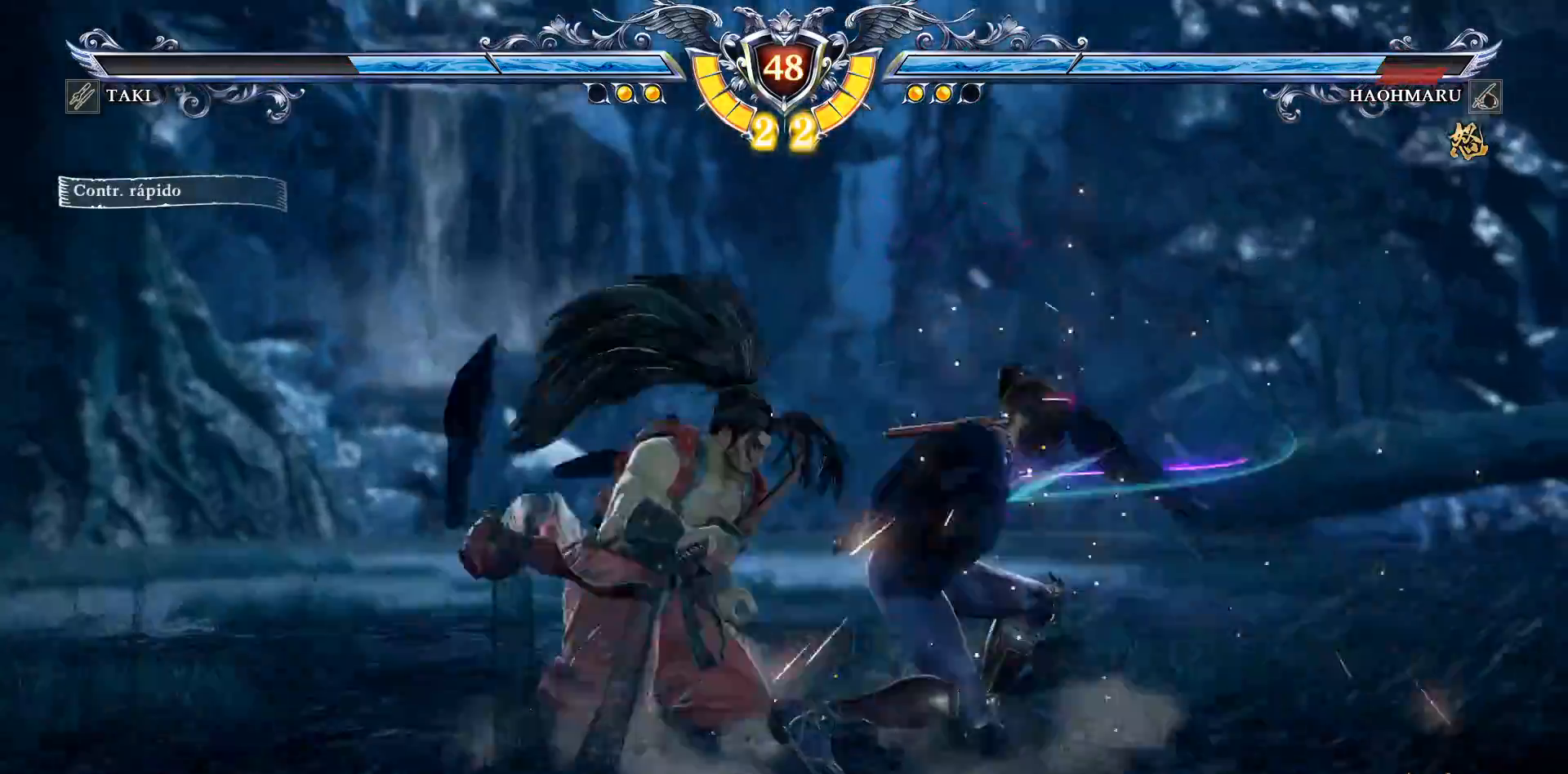
{"buttons": ["CROSS"], "right_stick": "center", "events": [[33, "CROSS", "down"], [133, "SQUARE", "down"], [250, "SQUARE", "up"]]}
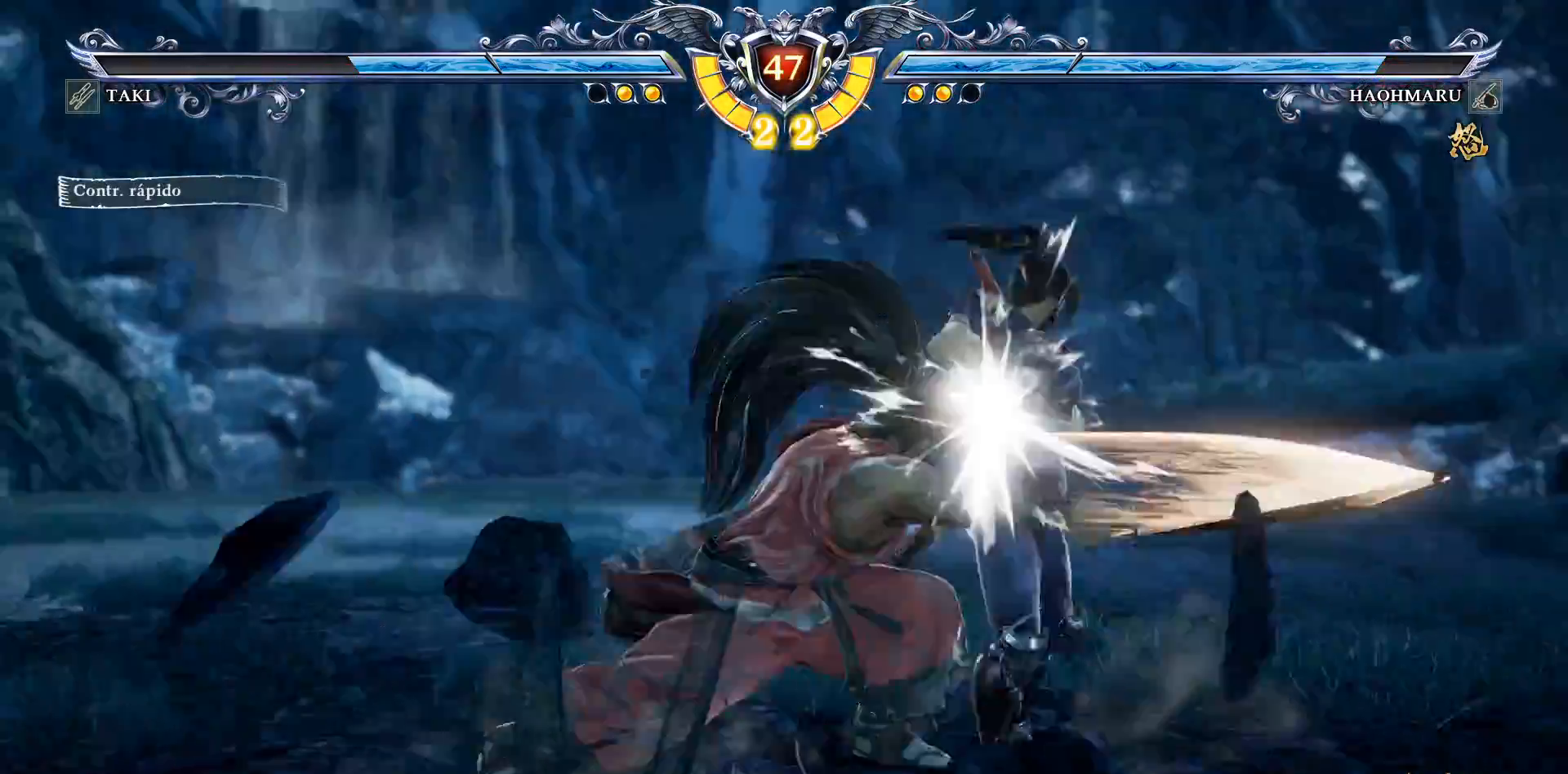
{"buttons": ["DPAD_UP"], "right_stick": "center", "events": [[350, "CROSS", "up"], [383, "DPAD_UP", "down"]]}
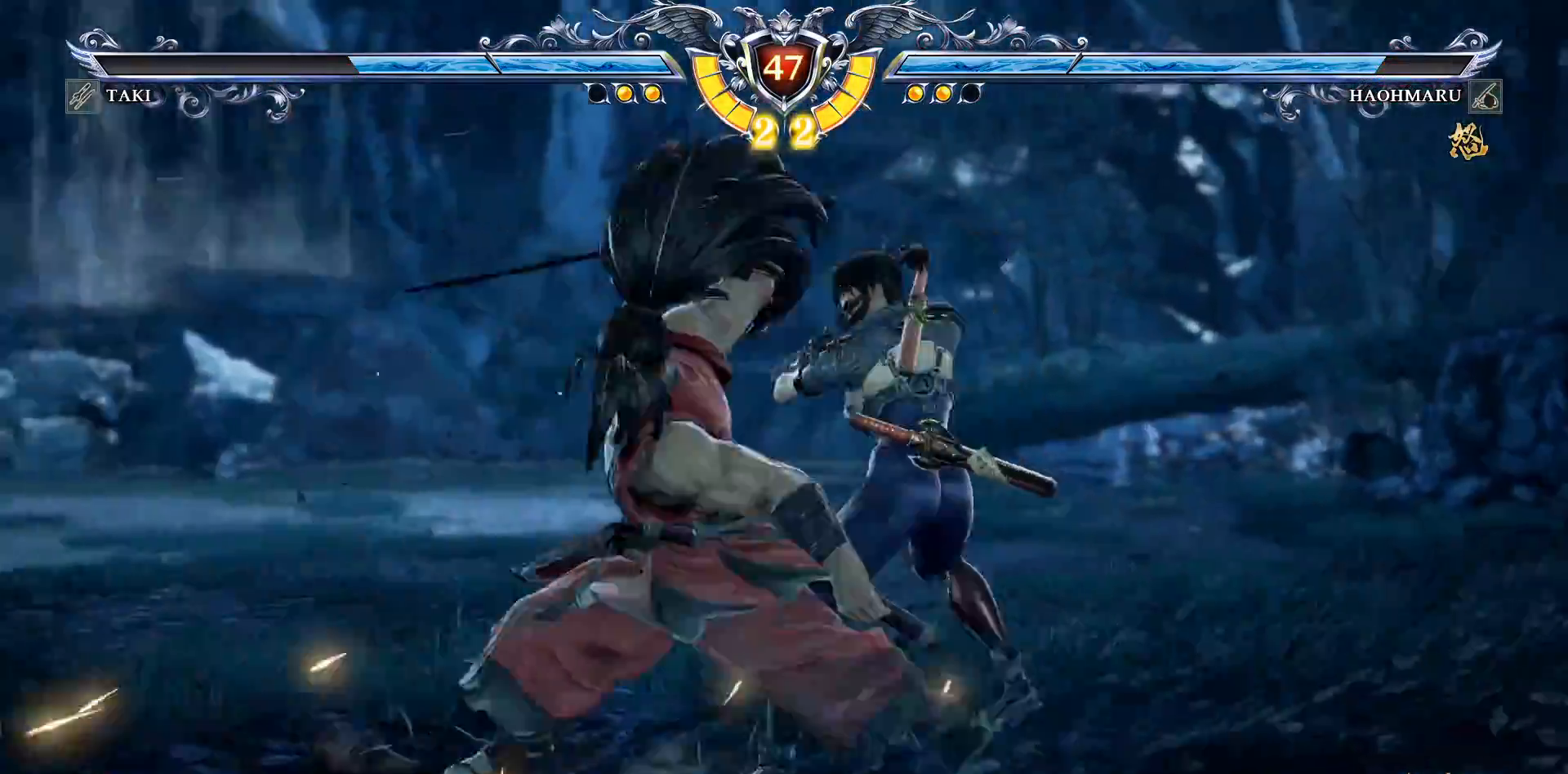
{"buttons": ["TRIANGLE", "DPAD_UP"], "right_stick": "center", "events": [[217, "TRIANGLE", "down"], [333, "TRIANGLE", "up"], [400, "TRIANGLE", "down"]]}
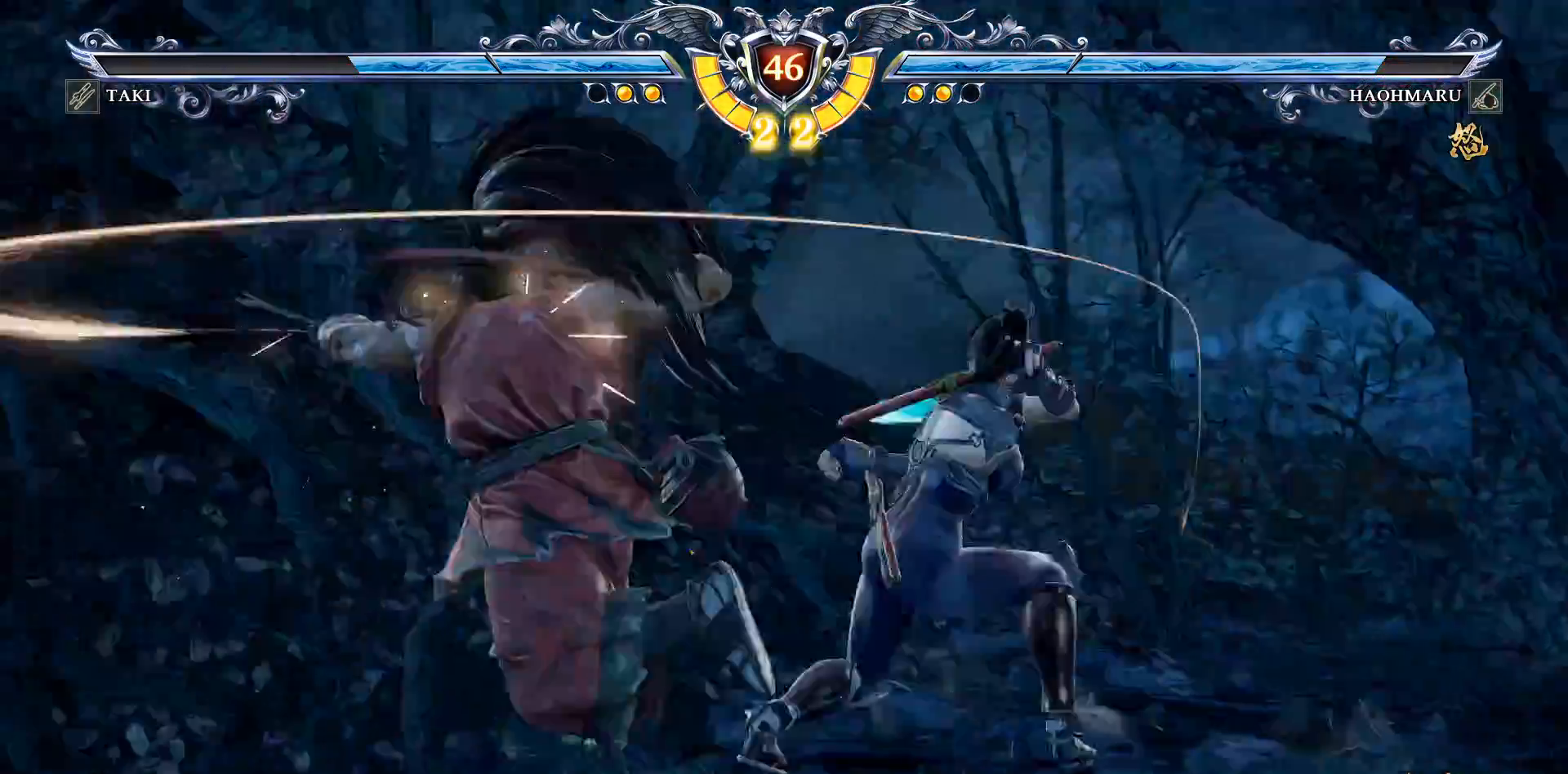
{"buttons": ["TRIANGLE"], "right_stick": "center", "events": [[17, "TRIANGLE", "up"], [67, "TRIANGLE", "down"], [150, "TRIANGLE", "up"], [183, "DPAD_UP", "up"], [217, "TRIANGLE", "down"]]}
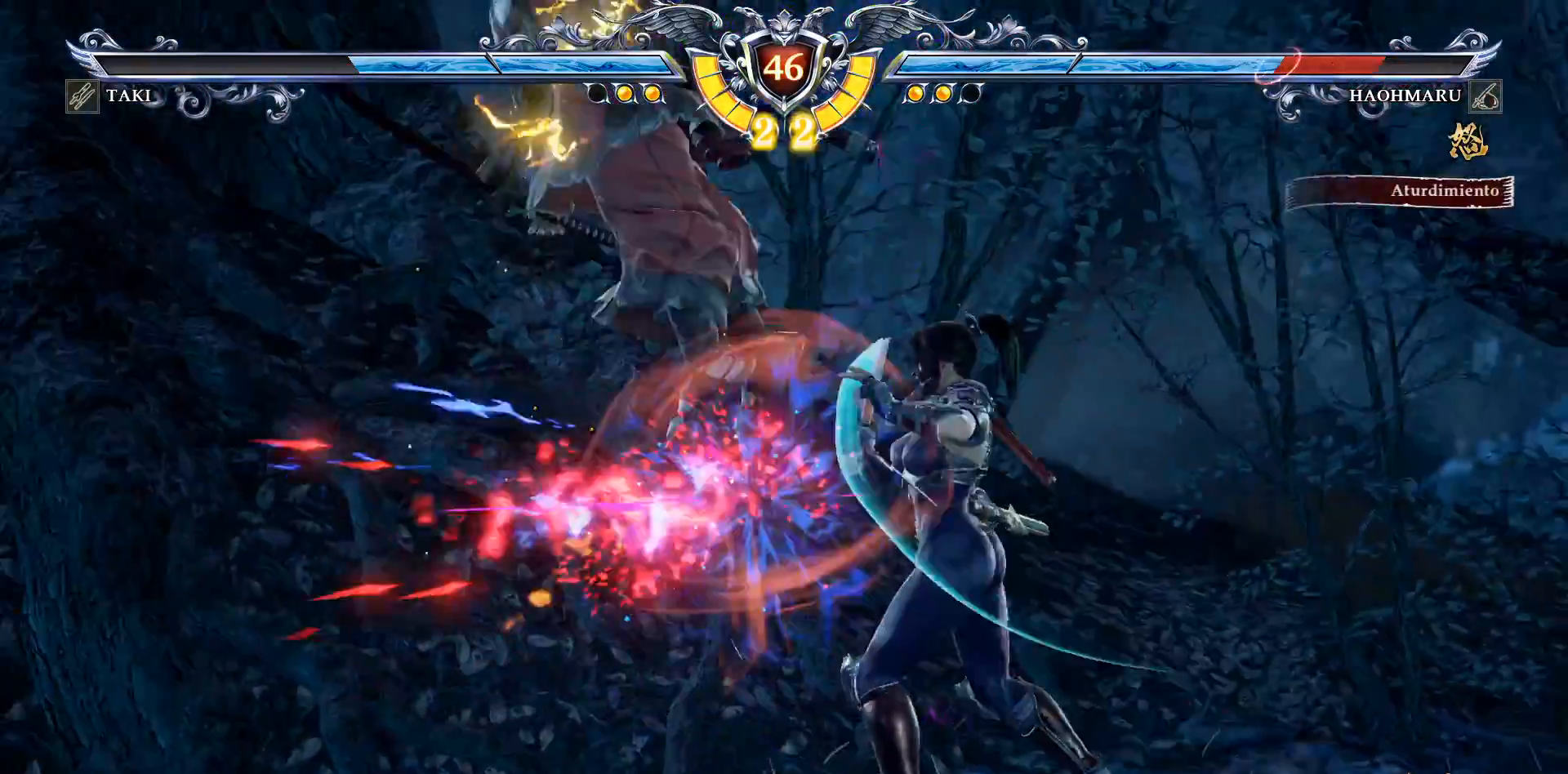
{"buttons": [], "right_stick": "center", "events": [[33, "TRIANGLE", "up"], [250, "TRIANGLE", "down"], [367, "TRIANGLE", "up"], [433, "SQUARE", "down"], [500, "SQUARE", "up"]]}
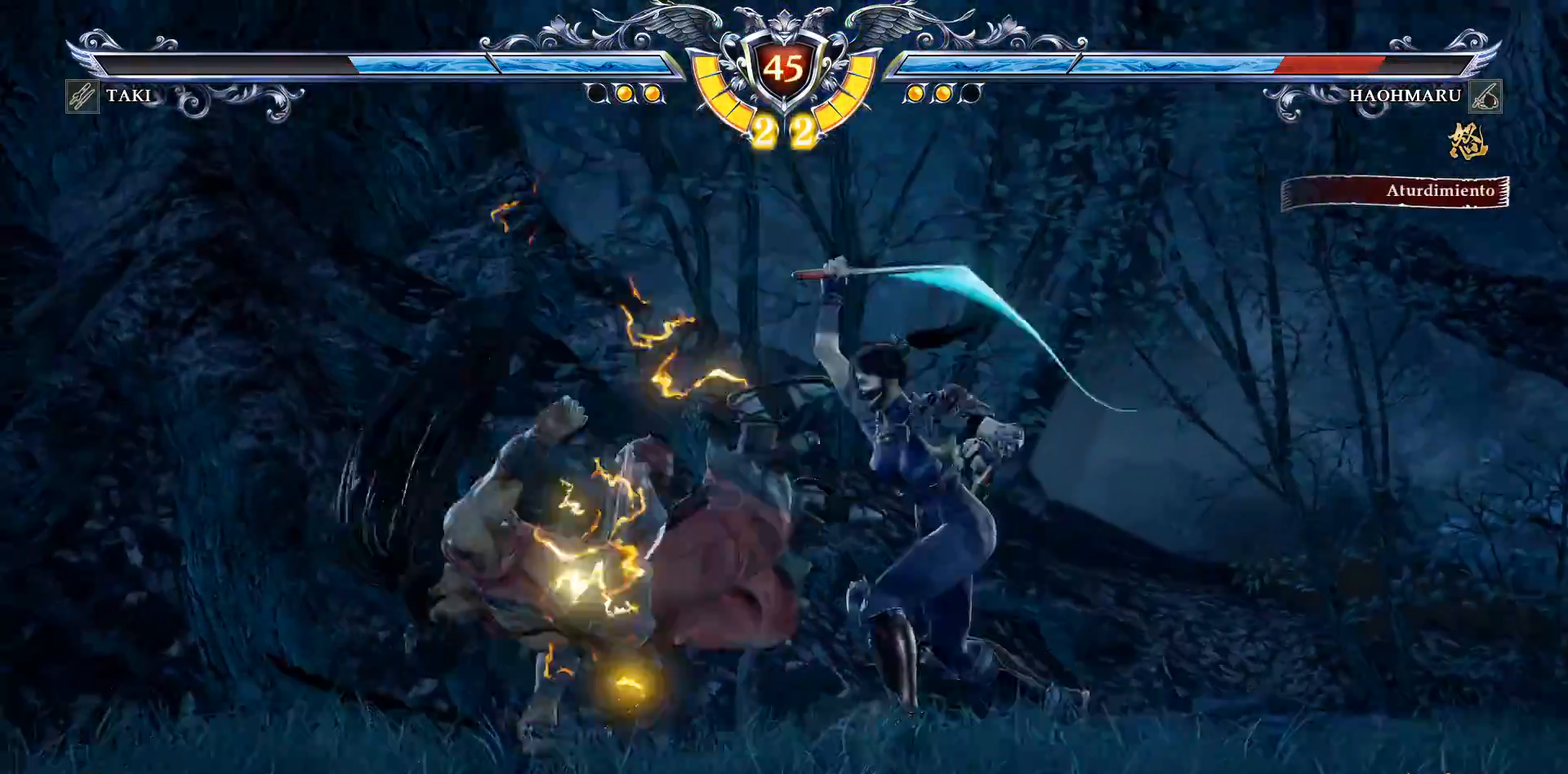
{"buttons": ["DPAD_RIGHT"], "right_stick": "center", "events": [[67, "DPAD_RIGHT", "down"]]}
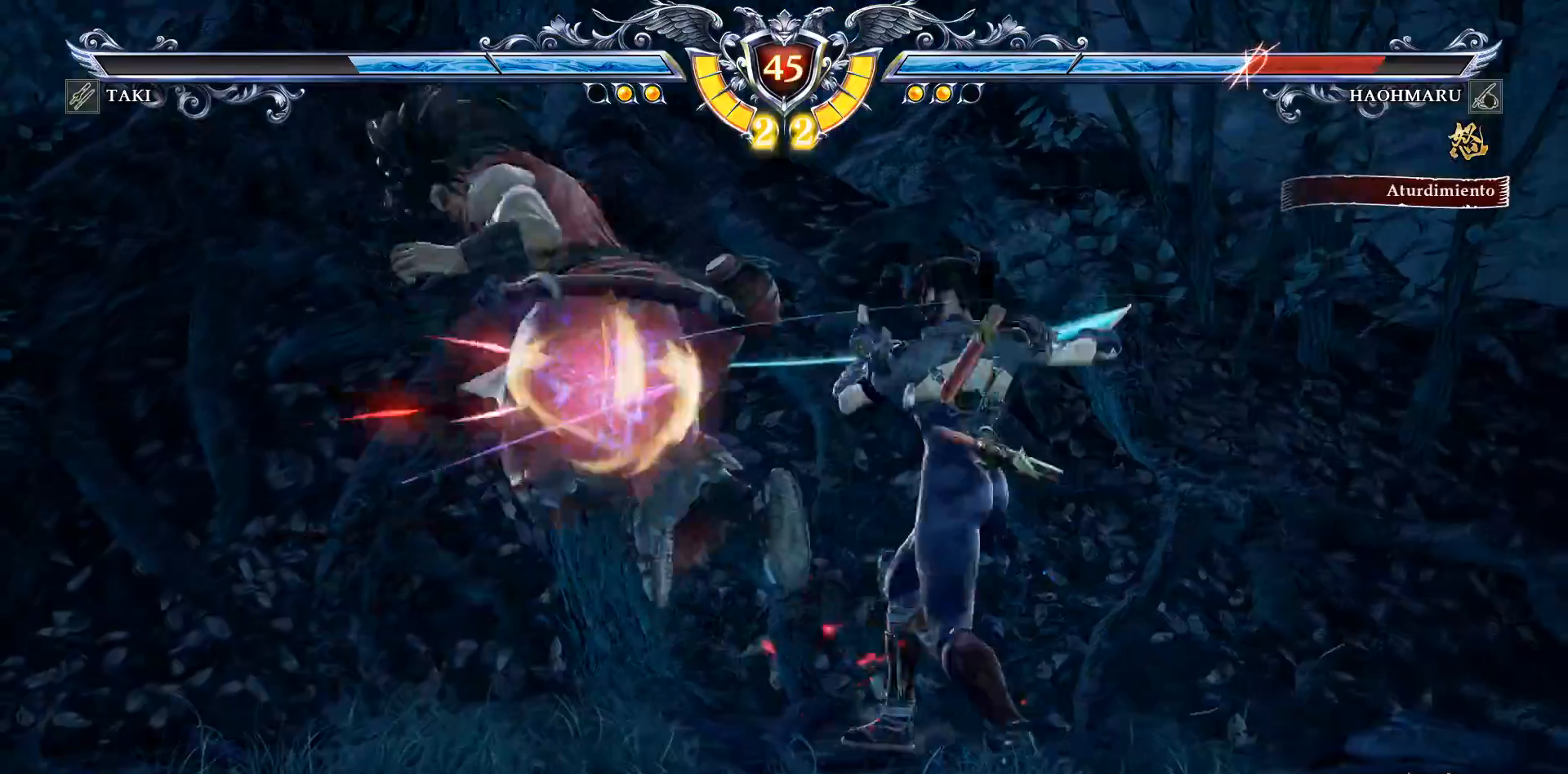
{"buttons": ["DPAD_DOWN"], "right_stick": "center", "events": [[17, "DPAD_RIGHT", "up"], [117, "DPAD_DOWN", "down"]]}
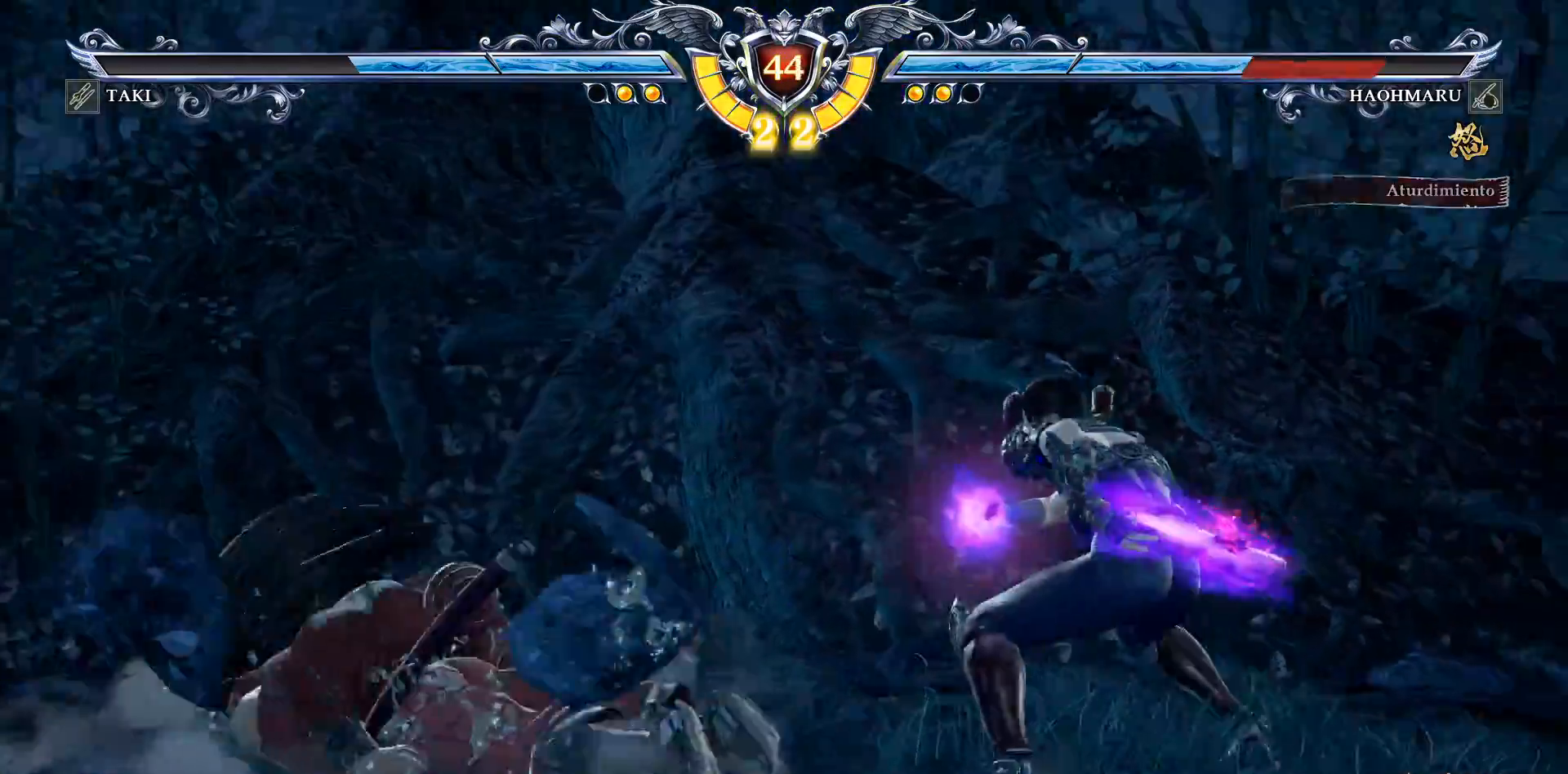
{"buttons": ["DPAD_DOWN"], "right_stick": "center", "events": [[17, "TRIANGLE", "down"], [117, "TRIANGLE", "up"], [167, "TRIANGLE", "down"], [267, "TRIANGLE", "up"]]}
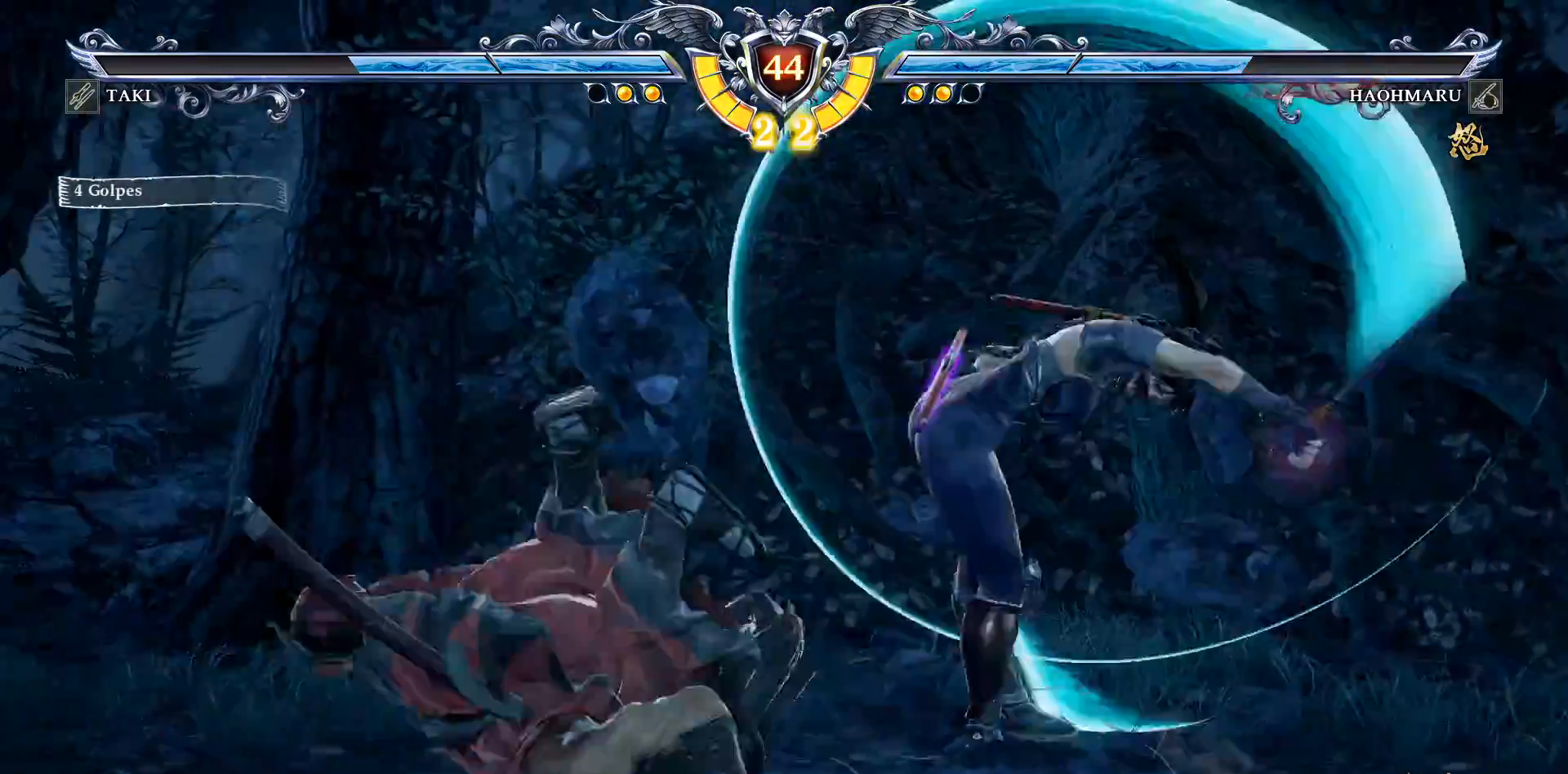
{"buttons": ["SQUARE", "DPAD_LEFT"], "right_stick": "center", "events": [[317, "DPAD_DOWN", "up"], [367, "DPAD_LEFT", "down"], [417, "SQUARE", "down"]]}
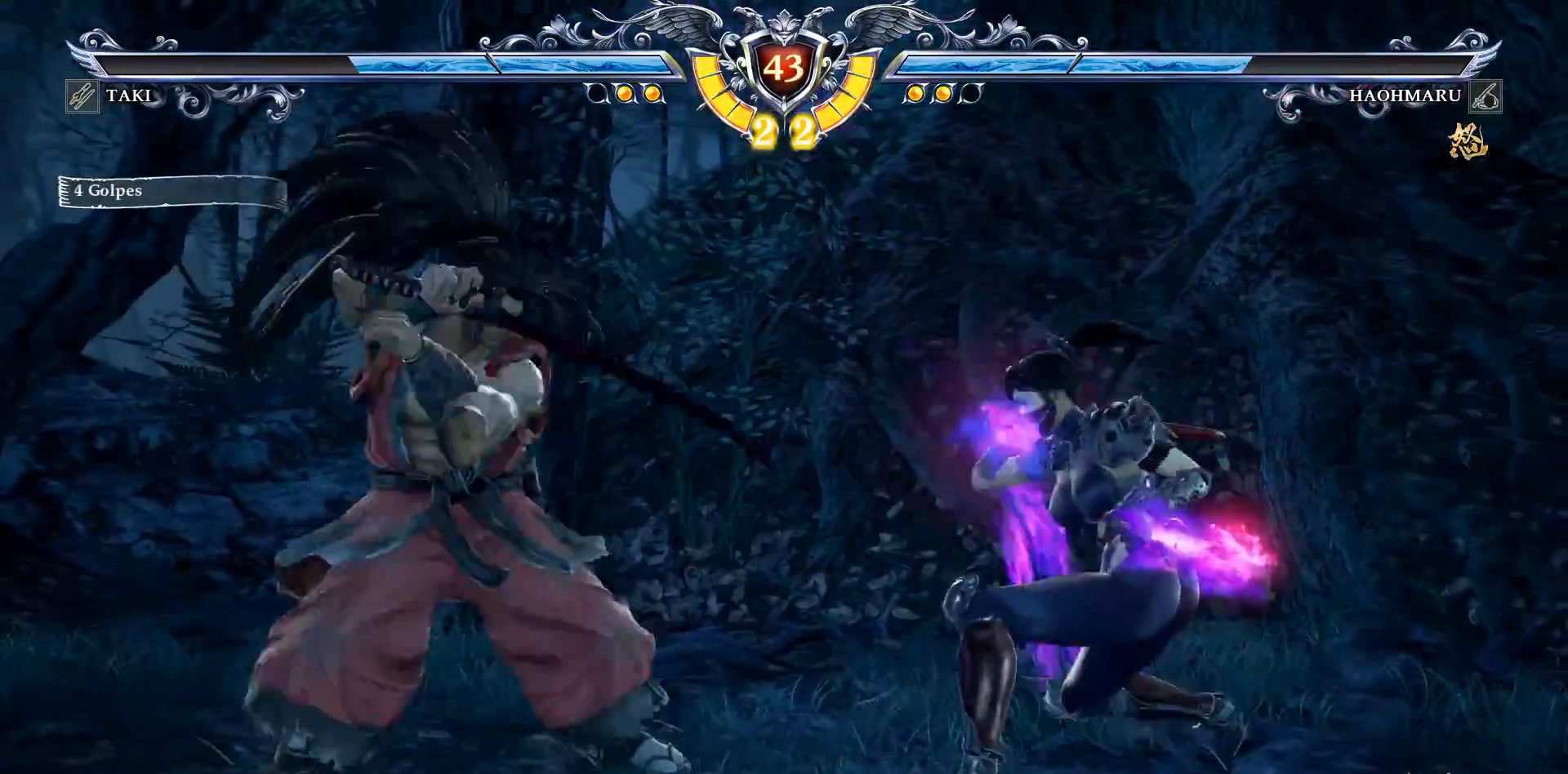
{"buttons": [], "right_stick": "center", "events": [[50, "SQUARE", "up"], [133, "DPAD_LEFT", "up"], [167, "CIRCLE", "down"], [500, "CIRCLE", "up"]]}
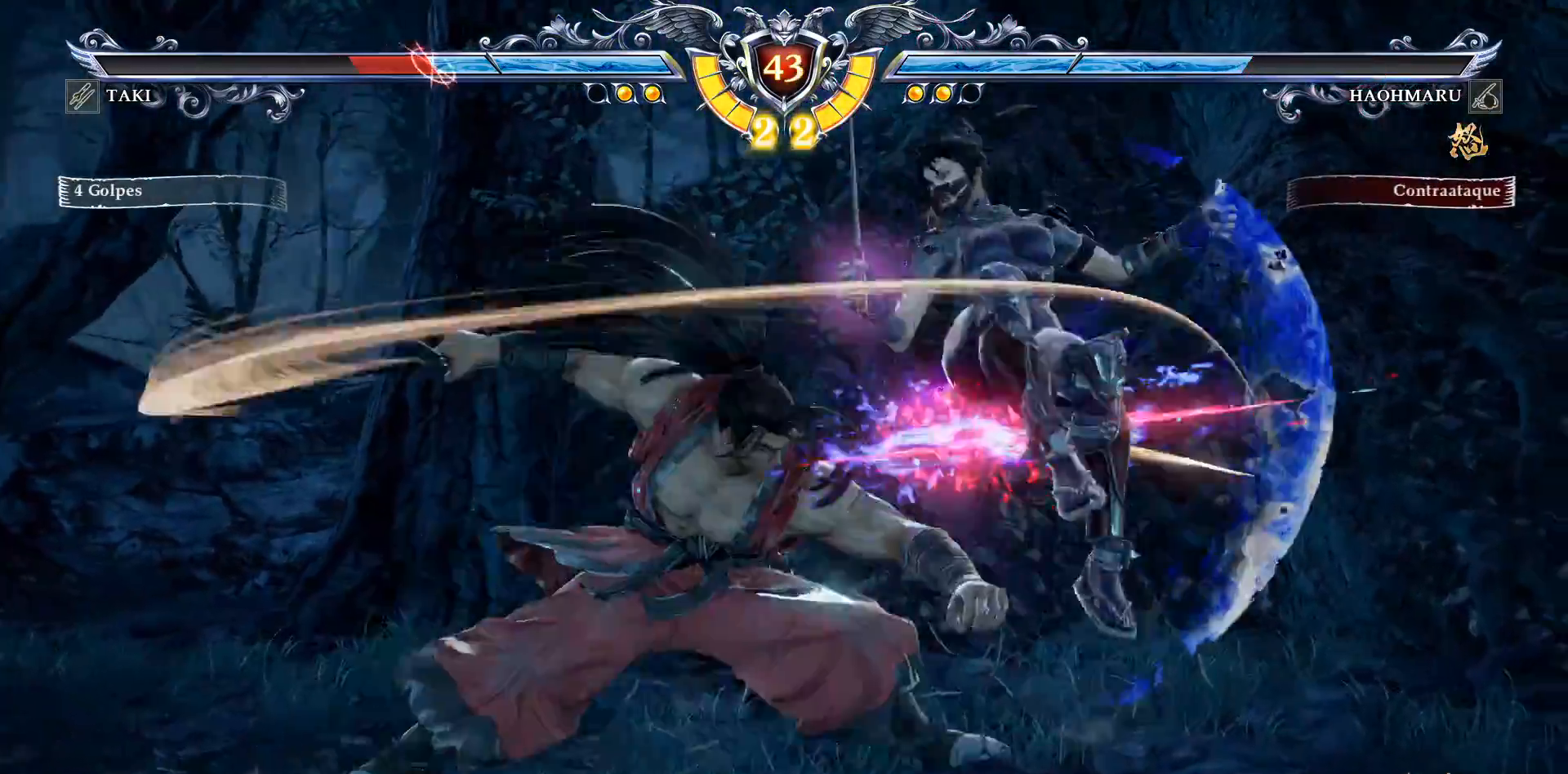
{"buttons": ["CROSS", "DPAD_DOWN"], "right_stick": "center", "events": [[117, "CROSS", "down"], [200, "DPAD_DOWN", "down"]]}
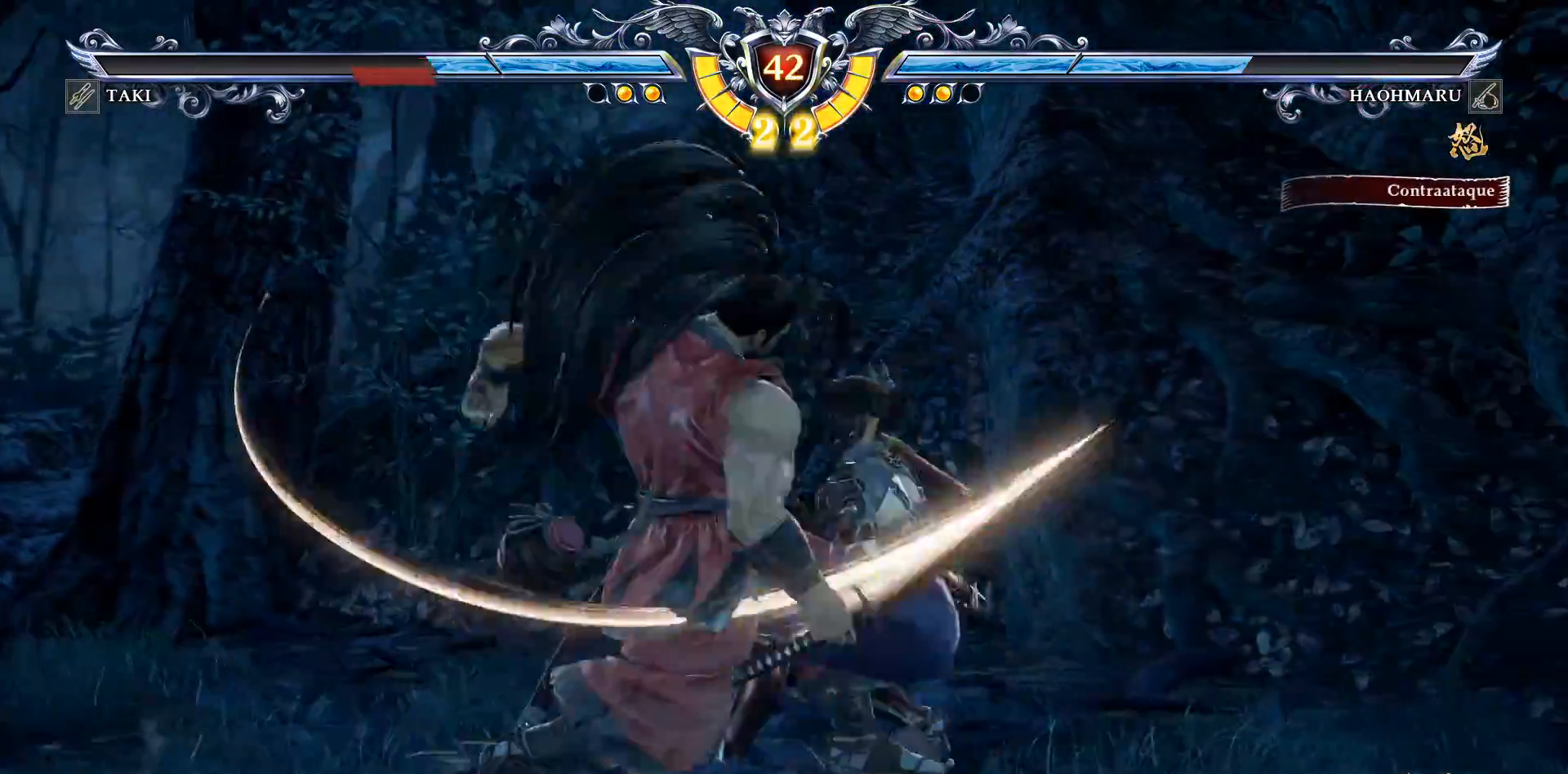
{"buttons": ["TRIANGLE", "DPAD_RIGHT"], "right_stick": "center", "events": [[250, "DPAD_DOWN", "up"], [417, "CROSS", "up"], [433, "DPAD_RIGHT", "down"], [500, "TRIANGLE", "down"]]}
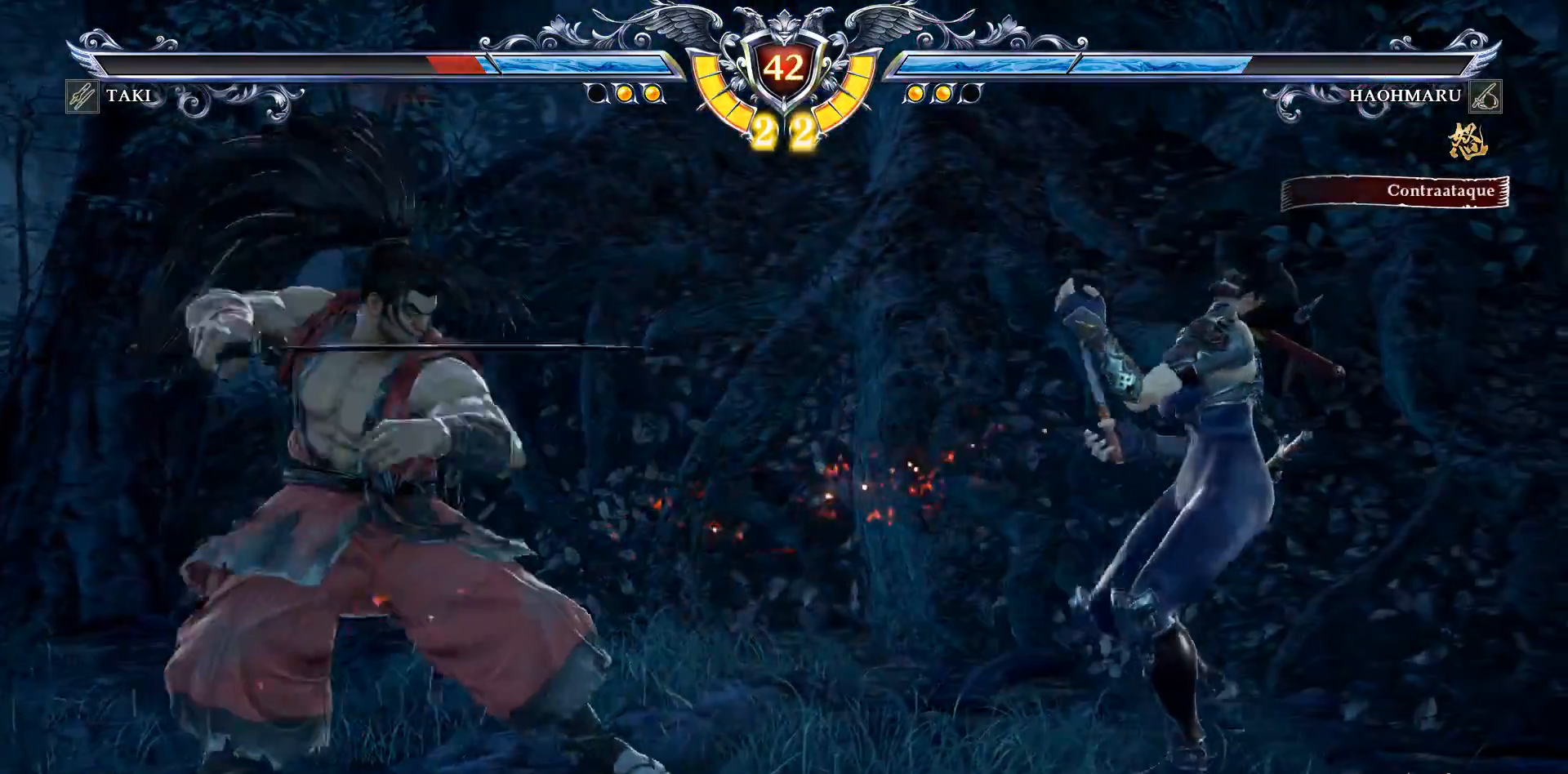
{"buttons": ["DPAD_RIGHT"], "right_stick": "center", "events": [[117, "TRIANGLE", "up"], [183, "SQUARE", "down"], [283, "SQUARE", "up"]]}
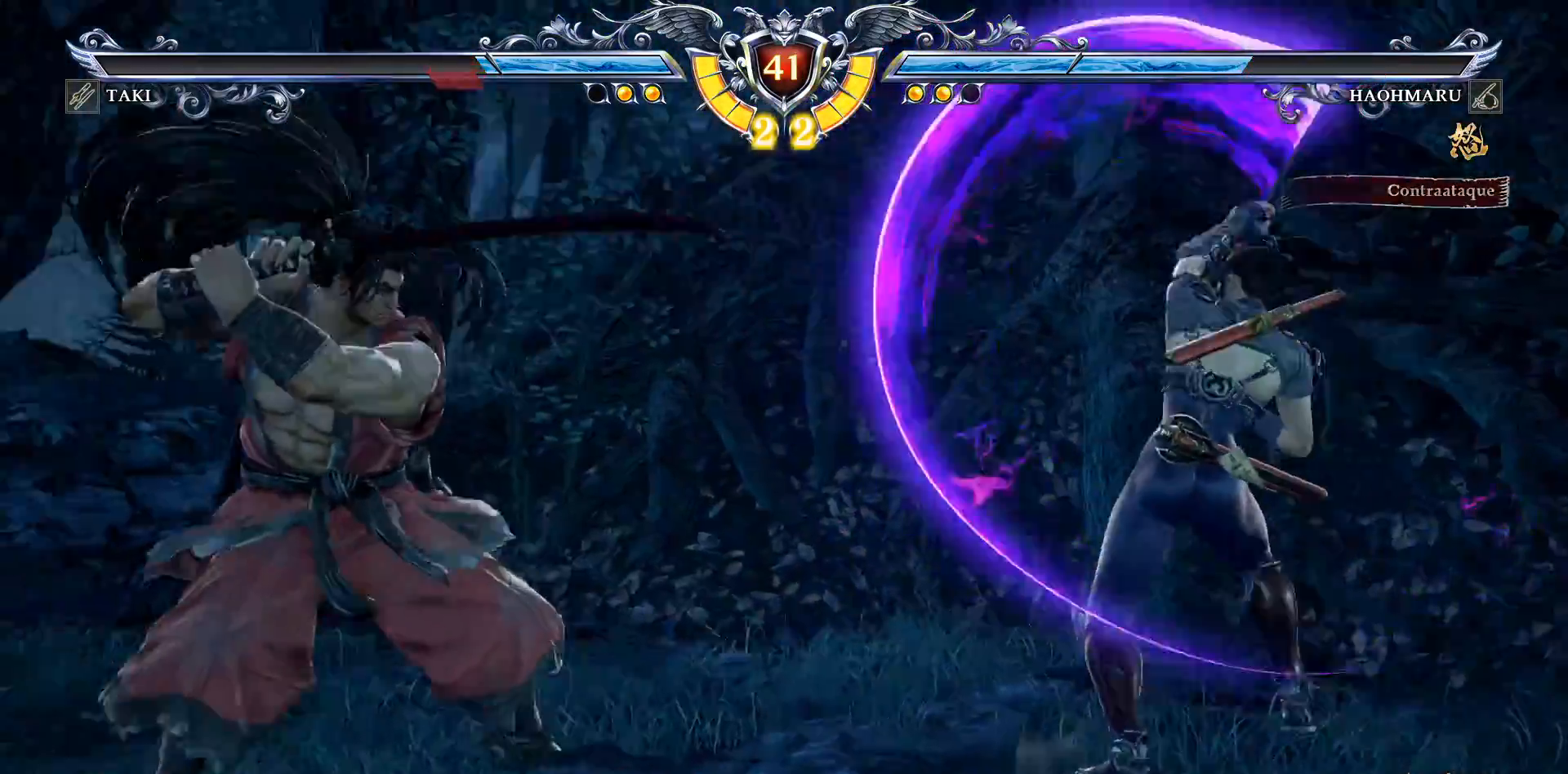
{"buttons": ["R2"], "right_stick": "center", "events": [[283, "DPAD_RIGHT", "up"], [300, "R2", "down"], [467, "R2", "up"], [483, "R2", "down"]]}
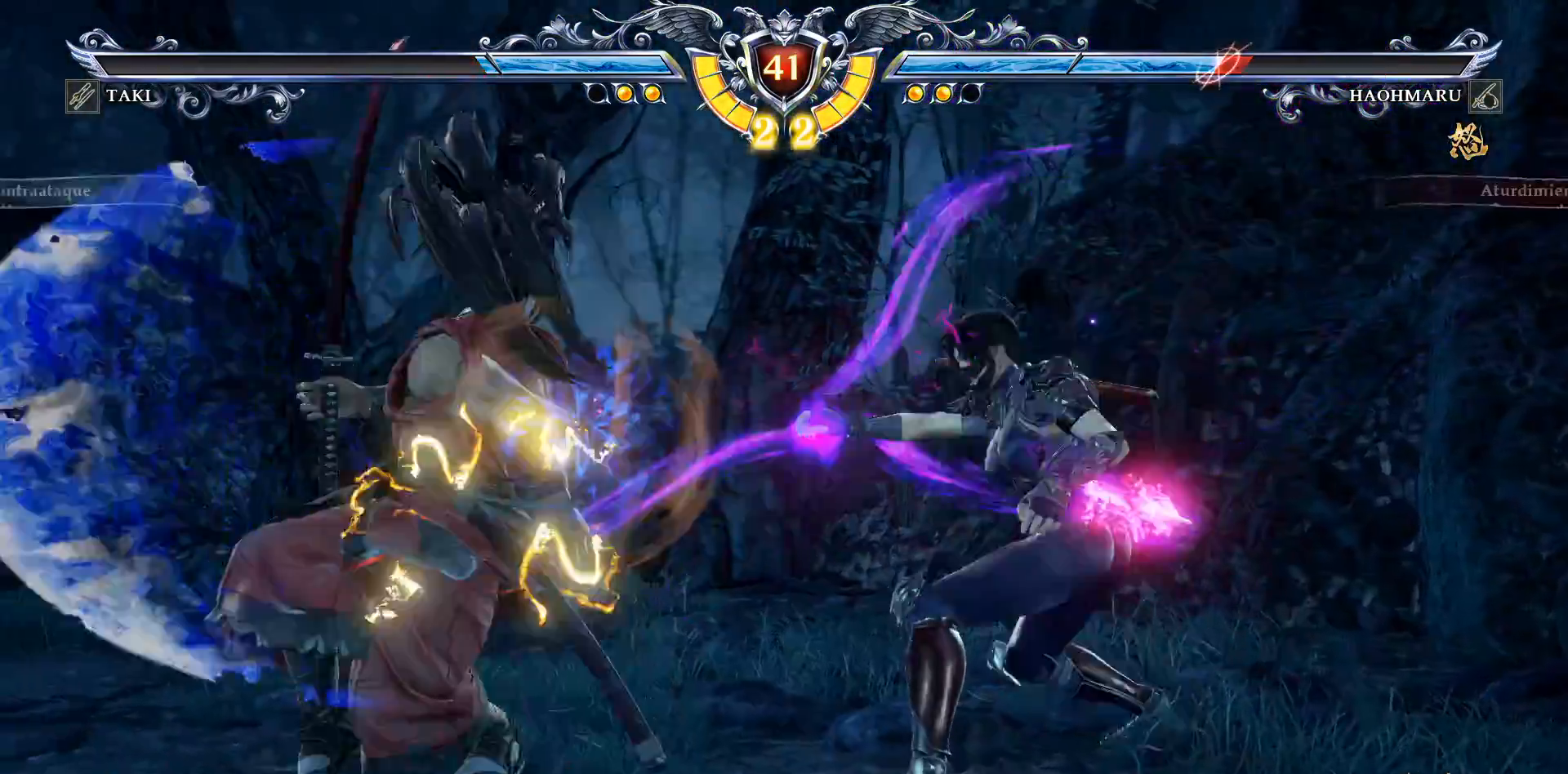
{"buttons": [], "right_stick": "center", "events": [[83, "R2", "up"], [367, "CROSS", "down"], [500, "CROSS", "up"]]}
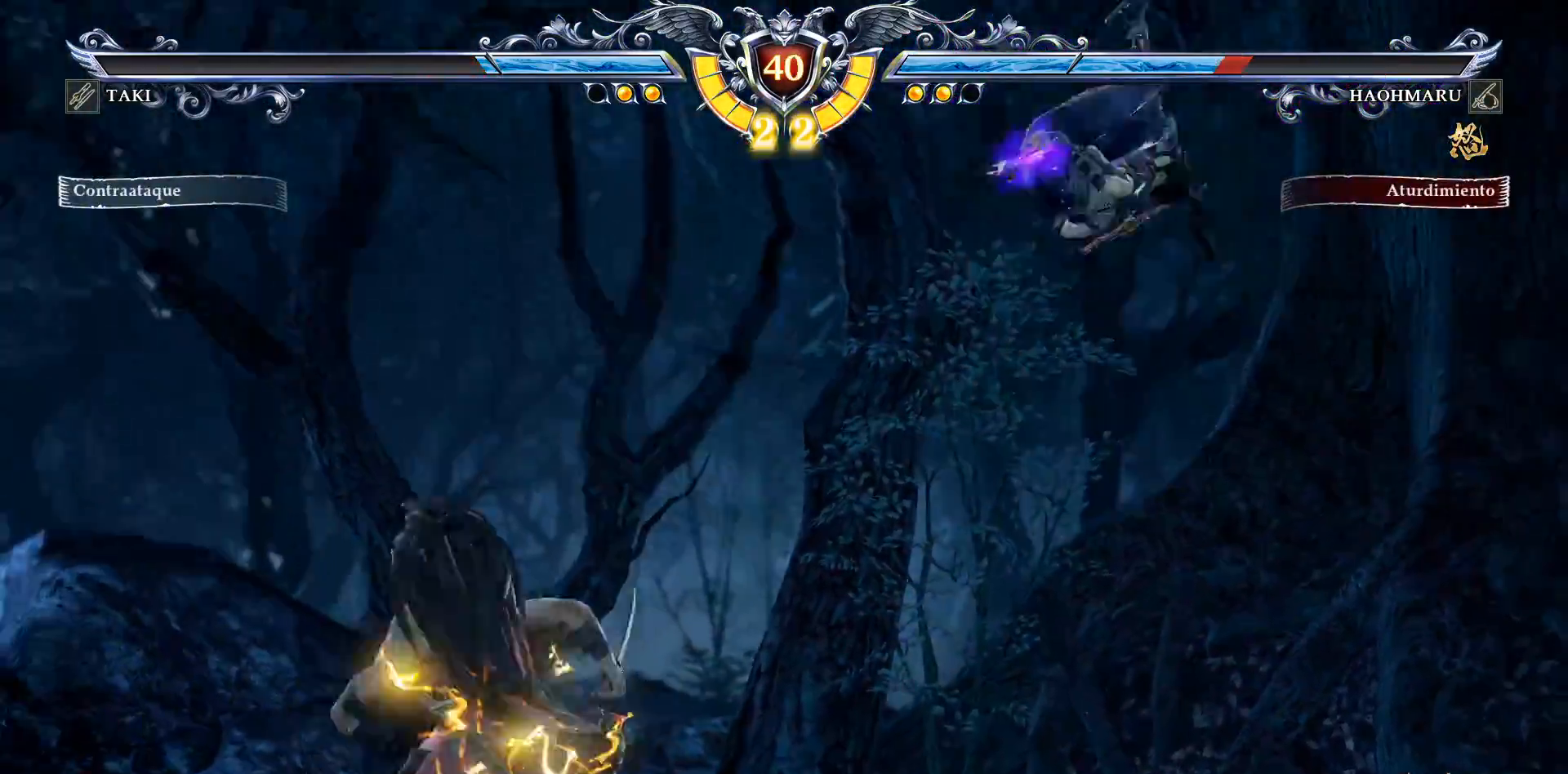
{"buttons": [], "right_stick": "center", "events": [[50, "CROSS", "down"], [117, "DPAD_LEFT", "down"], [150, "CROSS", "up"], [233, "CROSS", "down"], [250, "DPAD_LEFT", "up"], [317, "CROSS", "up"], [383, "CROSS", "down"], [467, "CROSS", "up"]]}
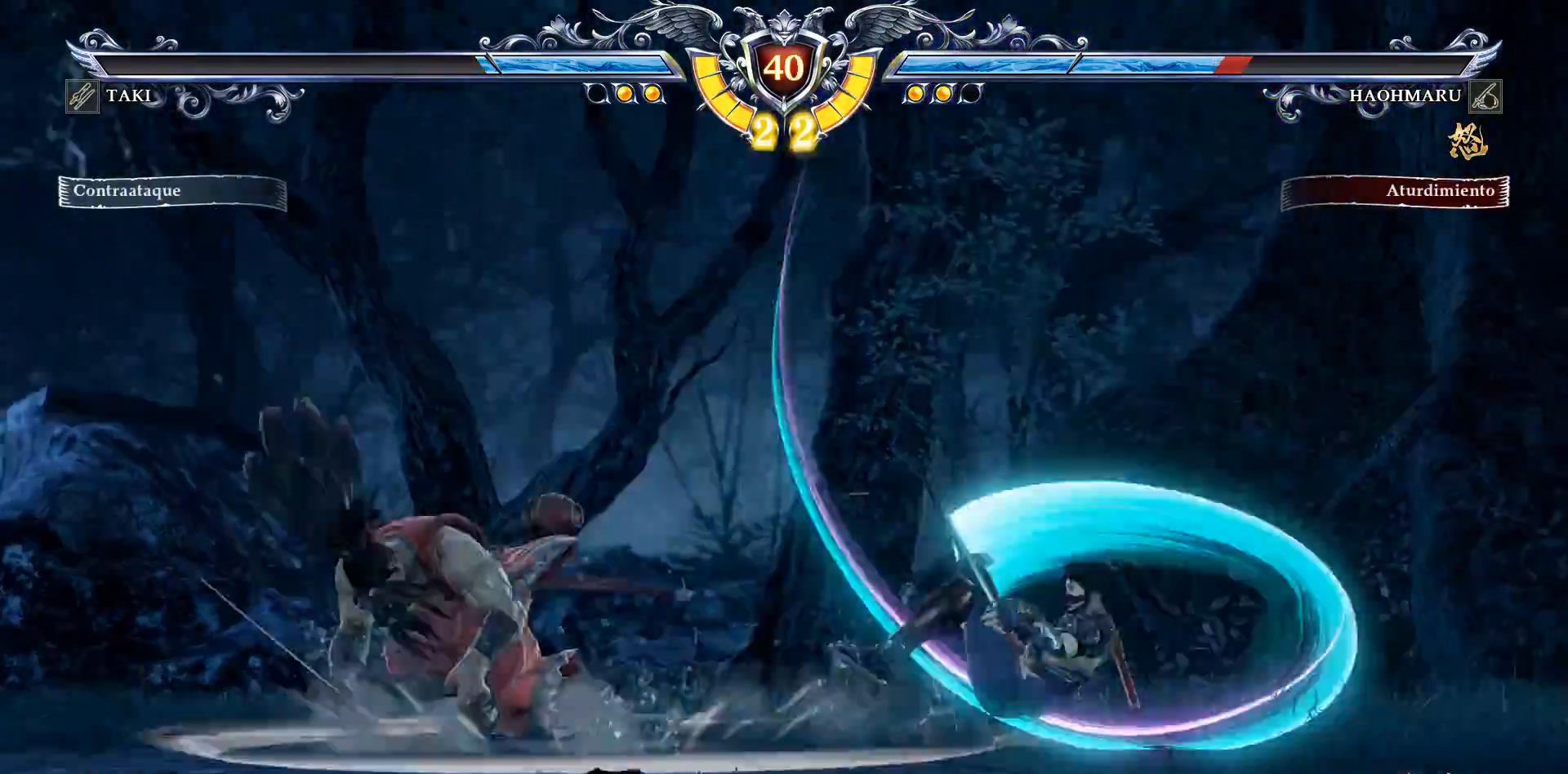
{"buttons": ["DPAD_DOWN"], "right_stick": "center", "events": [[83, "DPAD_RIGHT", "down"], [200, "DPAD_DOWN", "down"], [217, "DPAD_RIGHT", "up"], [300, "DPAD_RIGHT", "down"], [417, "DPAD_RIGHT", "up"]]}
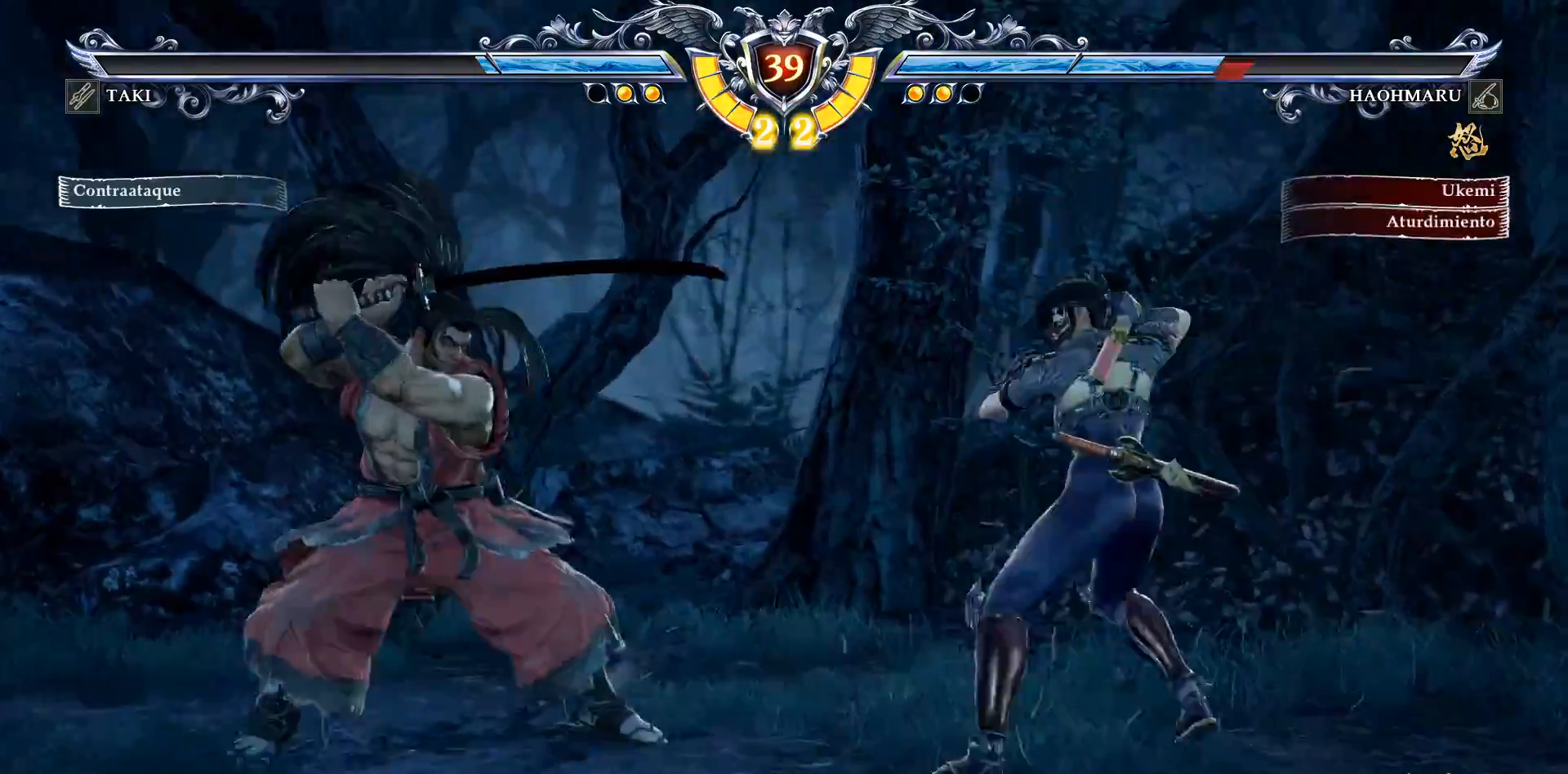
{"buttons": [], "right_stick": "center", "events": [[167, "SQUARE", "down"], [267, "SQUARE", "up"], [317, "SQUARE", "down"], [367, "SQUARE", "up"], [417, "DPAD_DOWN", "up"]]}
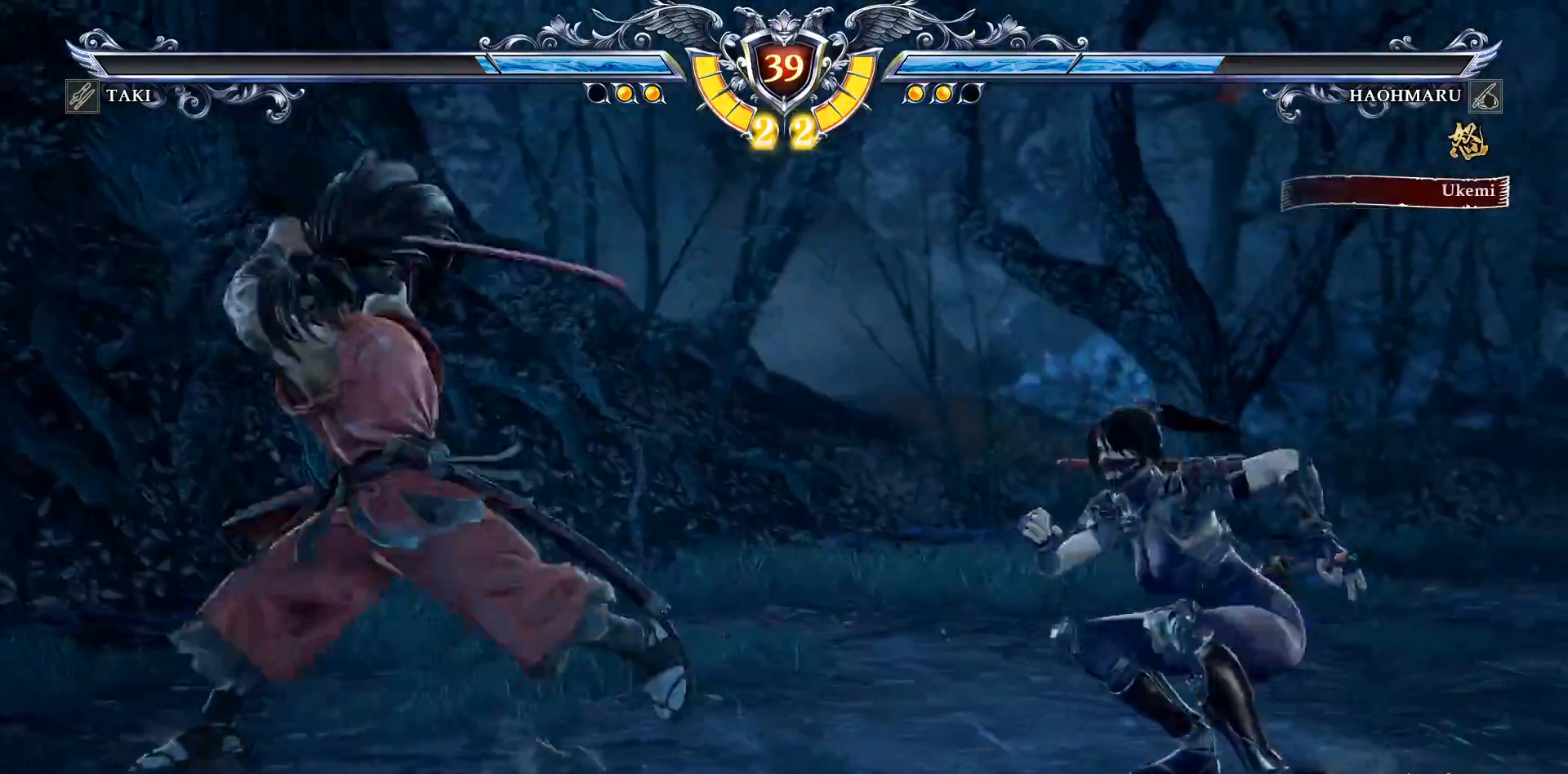
{"buttons": [], "right_stick": "center", "events": []}